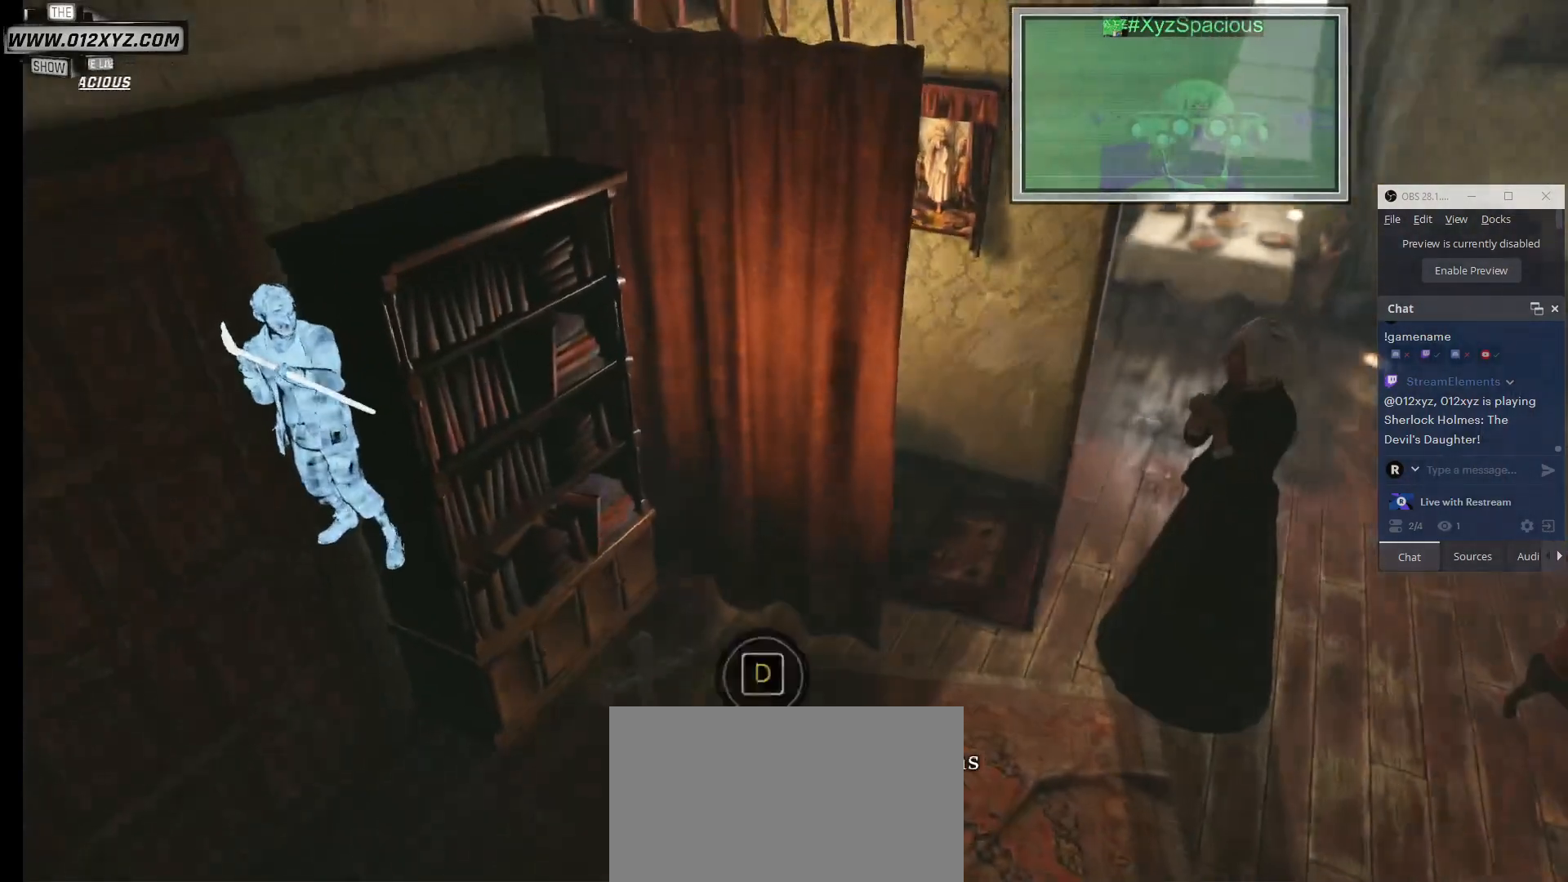
Gameplay with keyboard and mouse; each line is a JSON object with the keys and mouse buttons held at the frame after it. "events" lists presses ("down") and releases ("up") of "1", "2", "3", "4", "5", "a", "alt", "b", "c", "ctrl", "d", "e", "f", "g", "q", "r", "s", "shift", "space", "t", "tab", "v", "w", "x", "z", "mouse_left", "mouse_wheel", "mouse_right", "mouse_mb4" and "mouse_mb5" between this image and that frame as [ms after this image, input, new state], when the widget could be followed in between. "mouse_left", "mouse_wheel", "mouse_right", "mouse_mb4", "mouse_mb5" = the "left", "wheel", "right", "mb4", "mb5" buttons of the "mouse" list. No other keys are recorded. "wheel" means that the mouse wheel is clicked or scrolled. Not read: mouse_move.
{"keys": [], "mouse": [], "events": []}
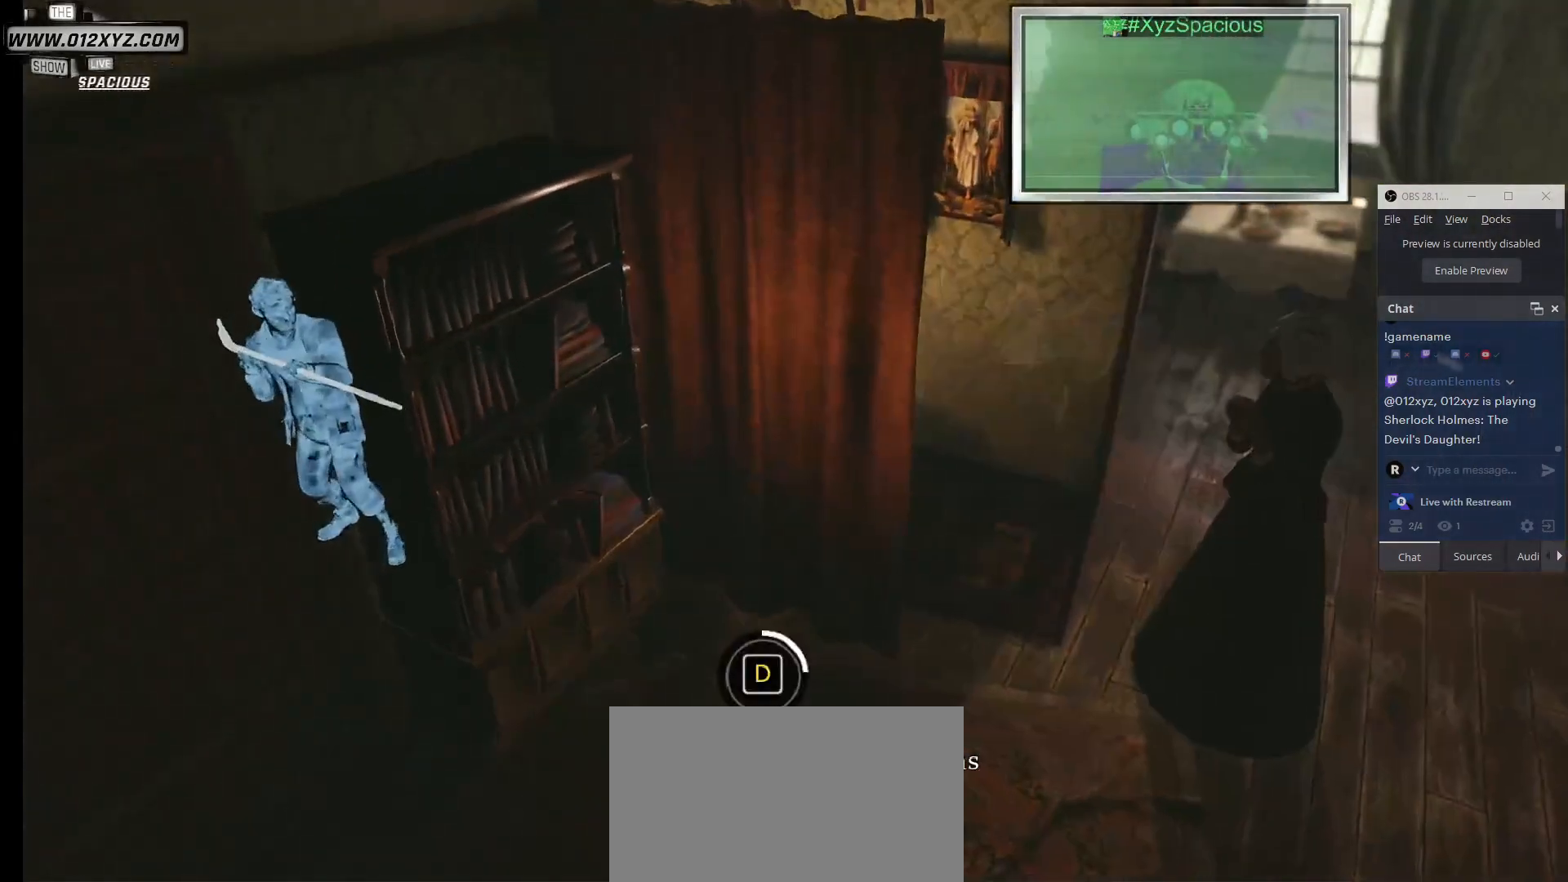
{"keys": [], "mouse": [], "events": []}
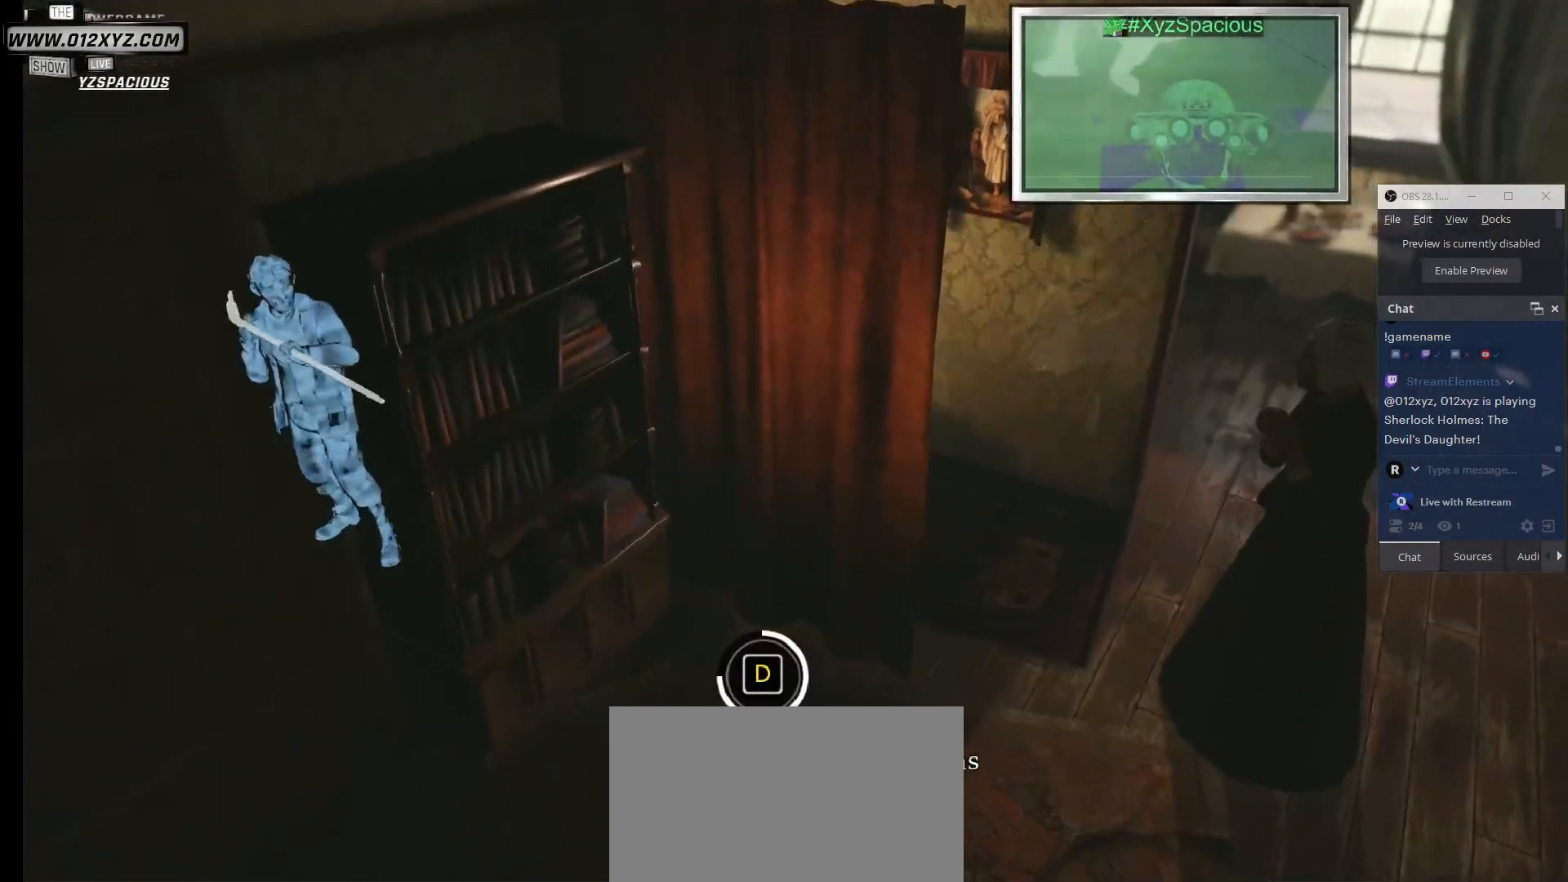
{"keys": [], "mouse": [], "events": [[133, "f", "down"], [433, "f", "up"]]}
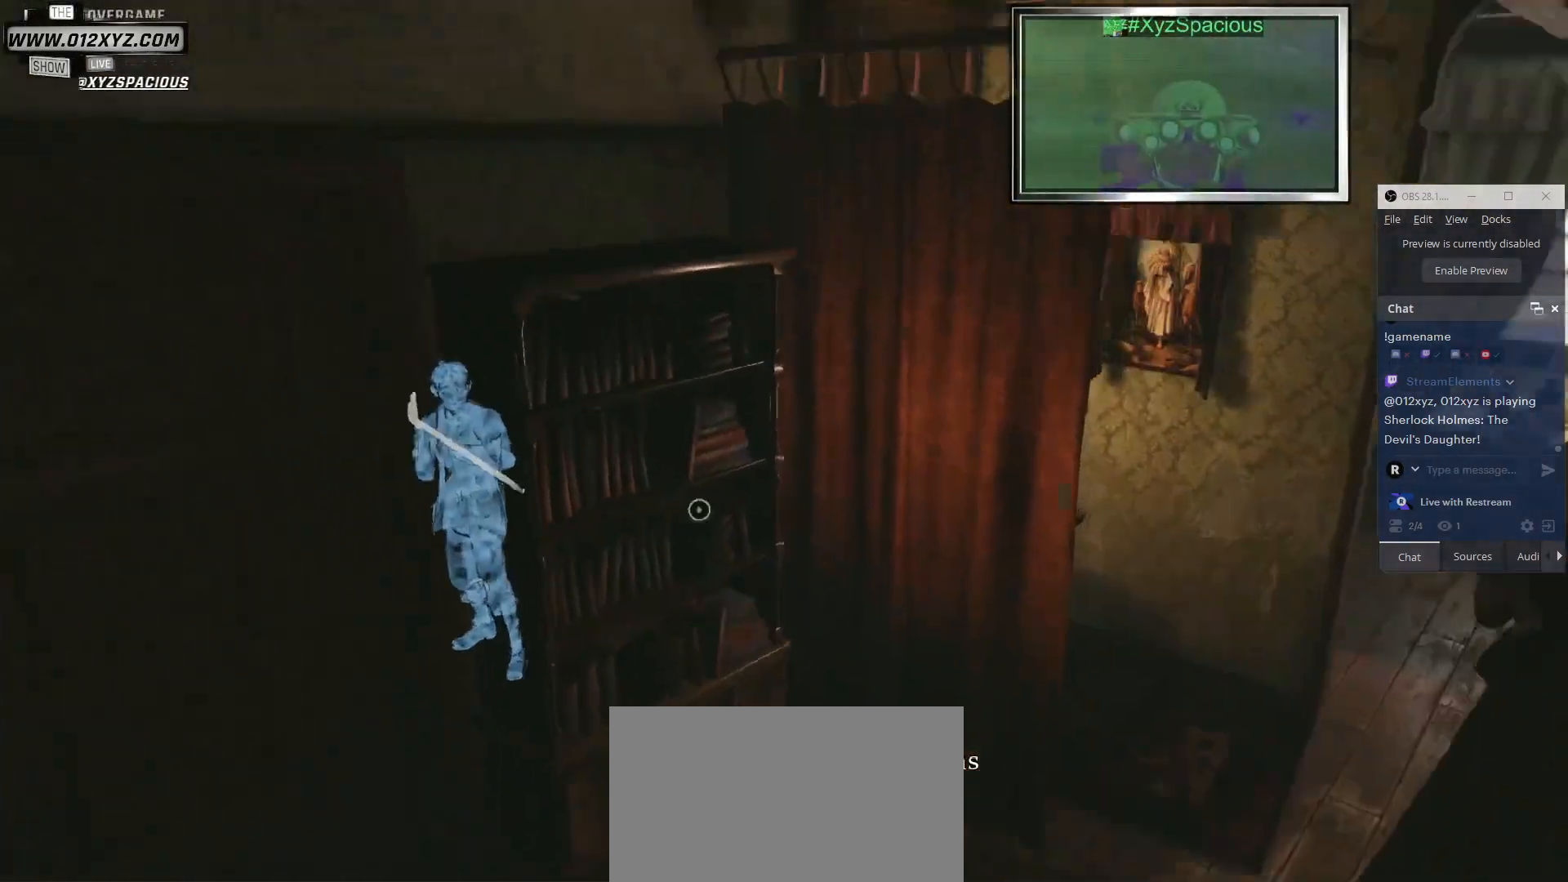
{"keys": [], "mouse": [], "events": []}
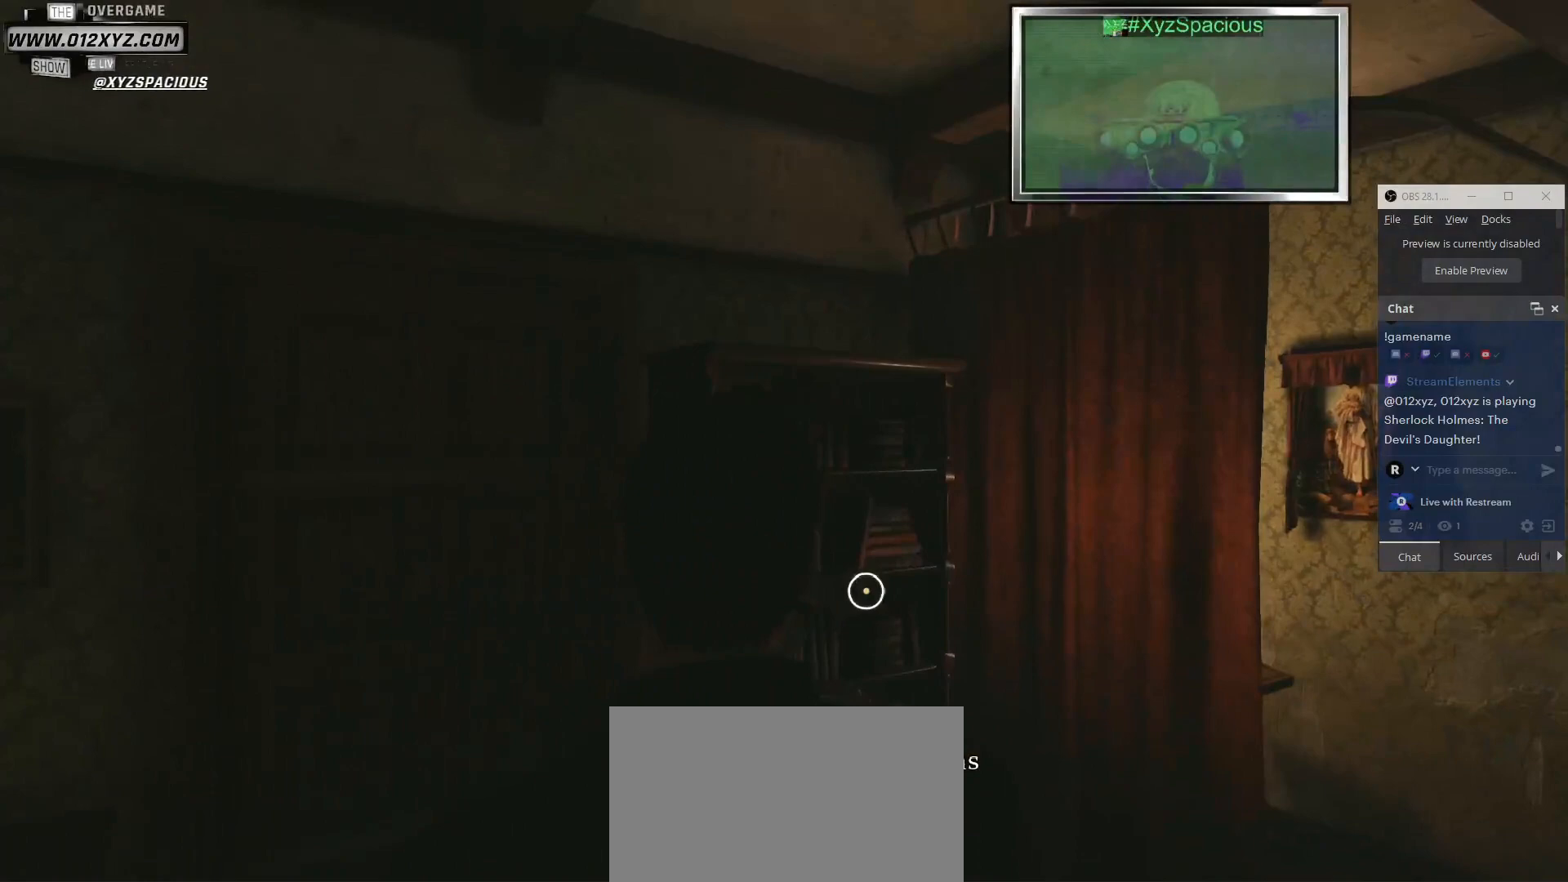
{"keys": [], "mouse": [], "events": []}
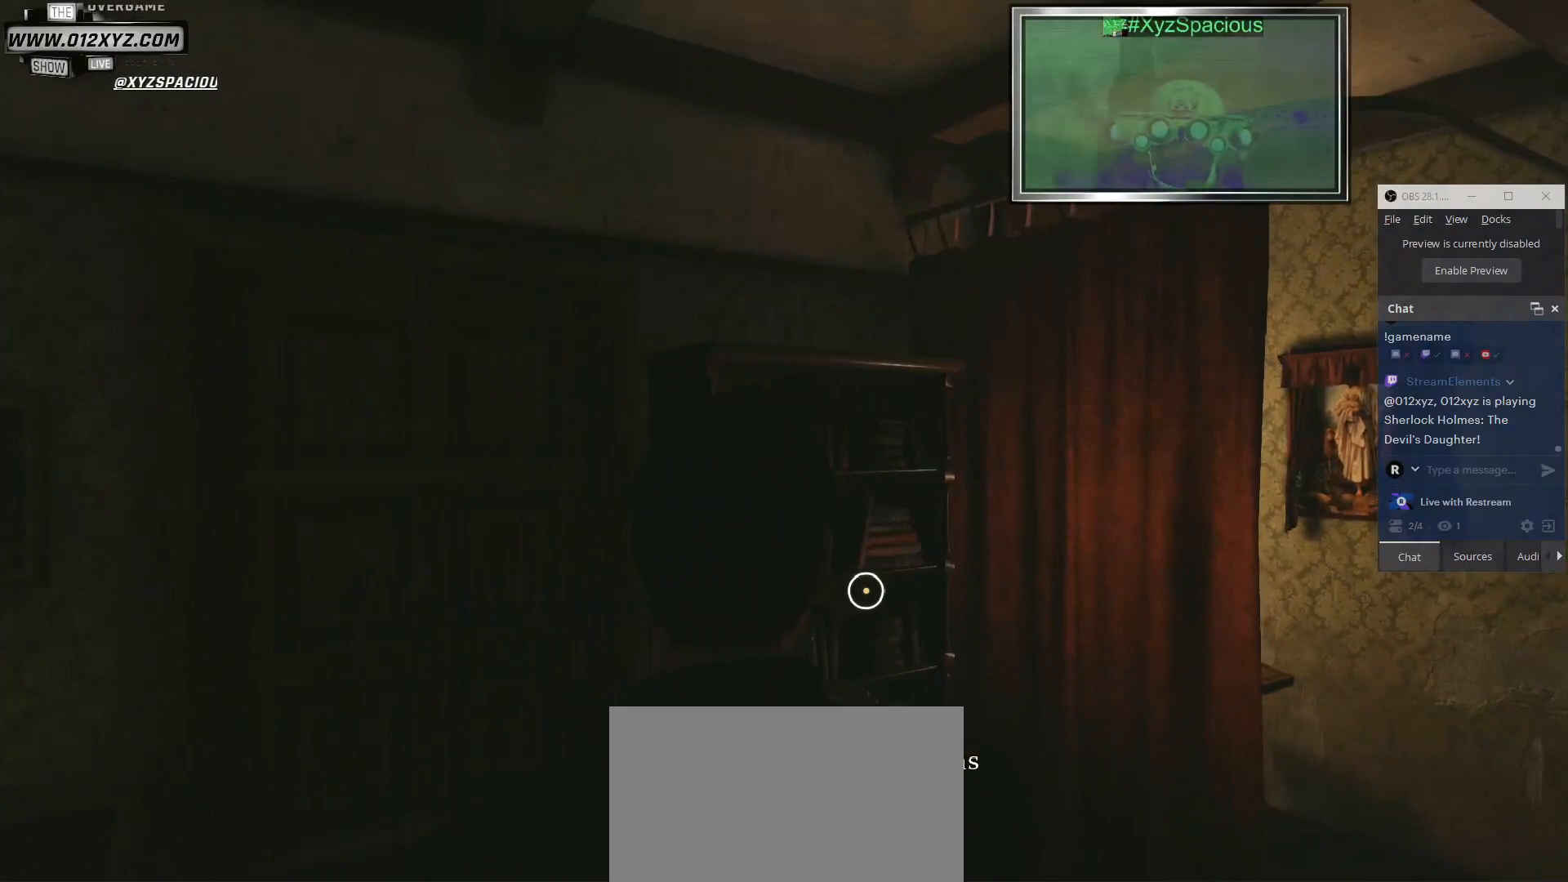
{"keys": [], "mouse": [], "events": []}
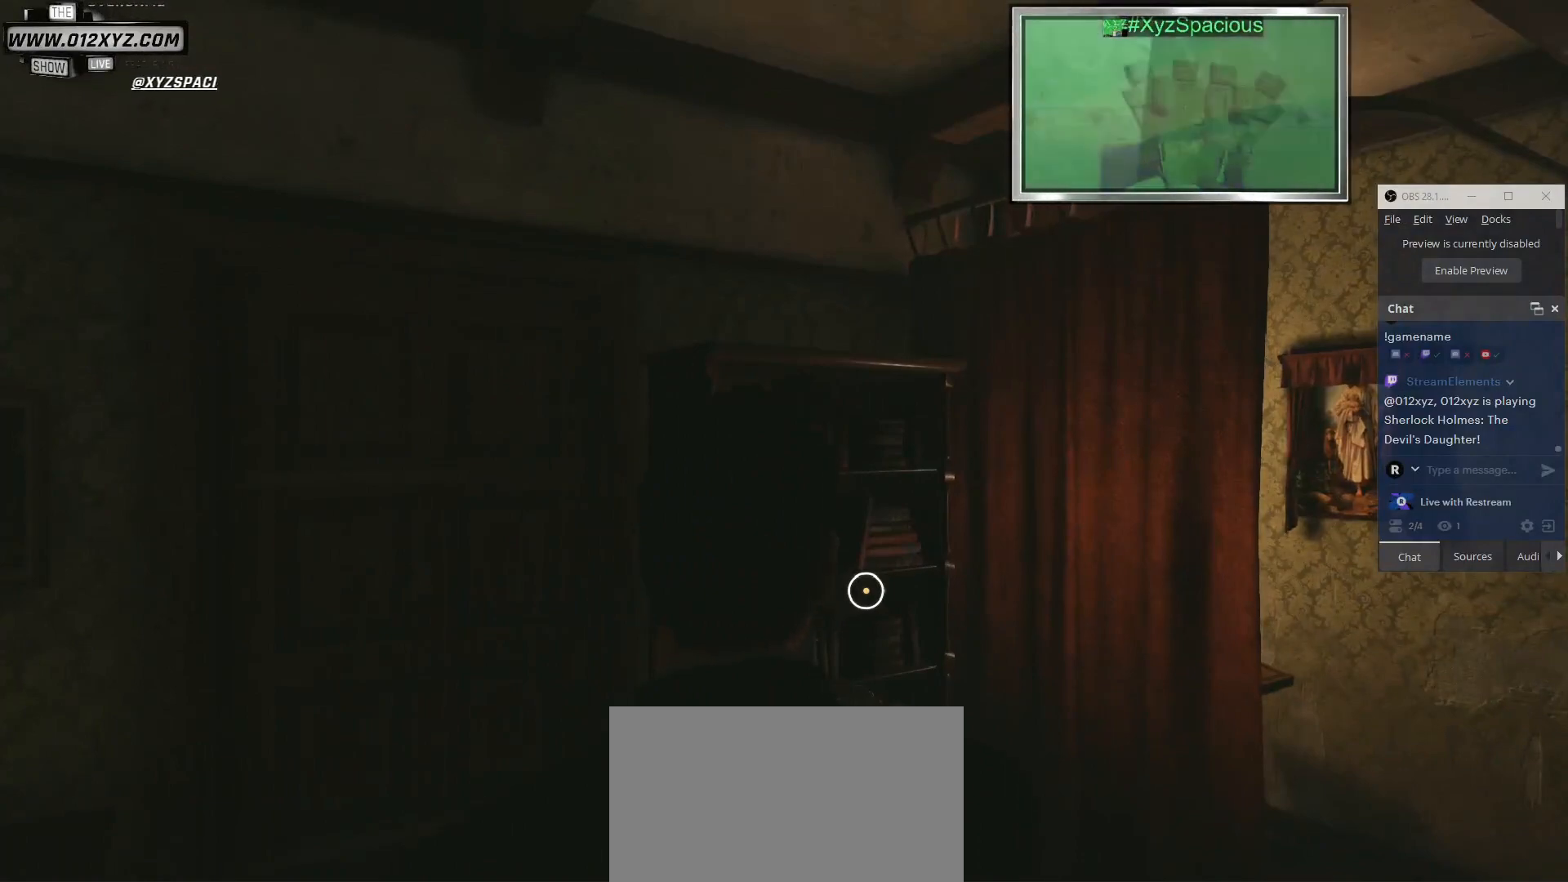
{"keys": ["d"], "mouse": [], "events": [[367, "d", "down"]]}
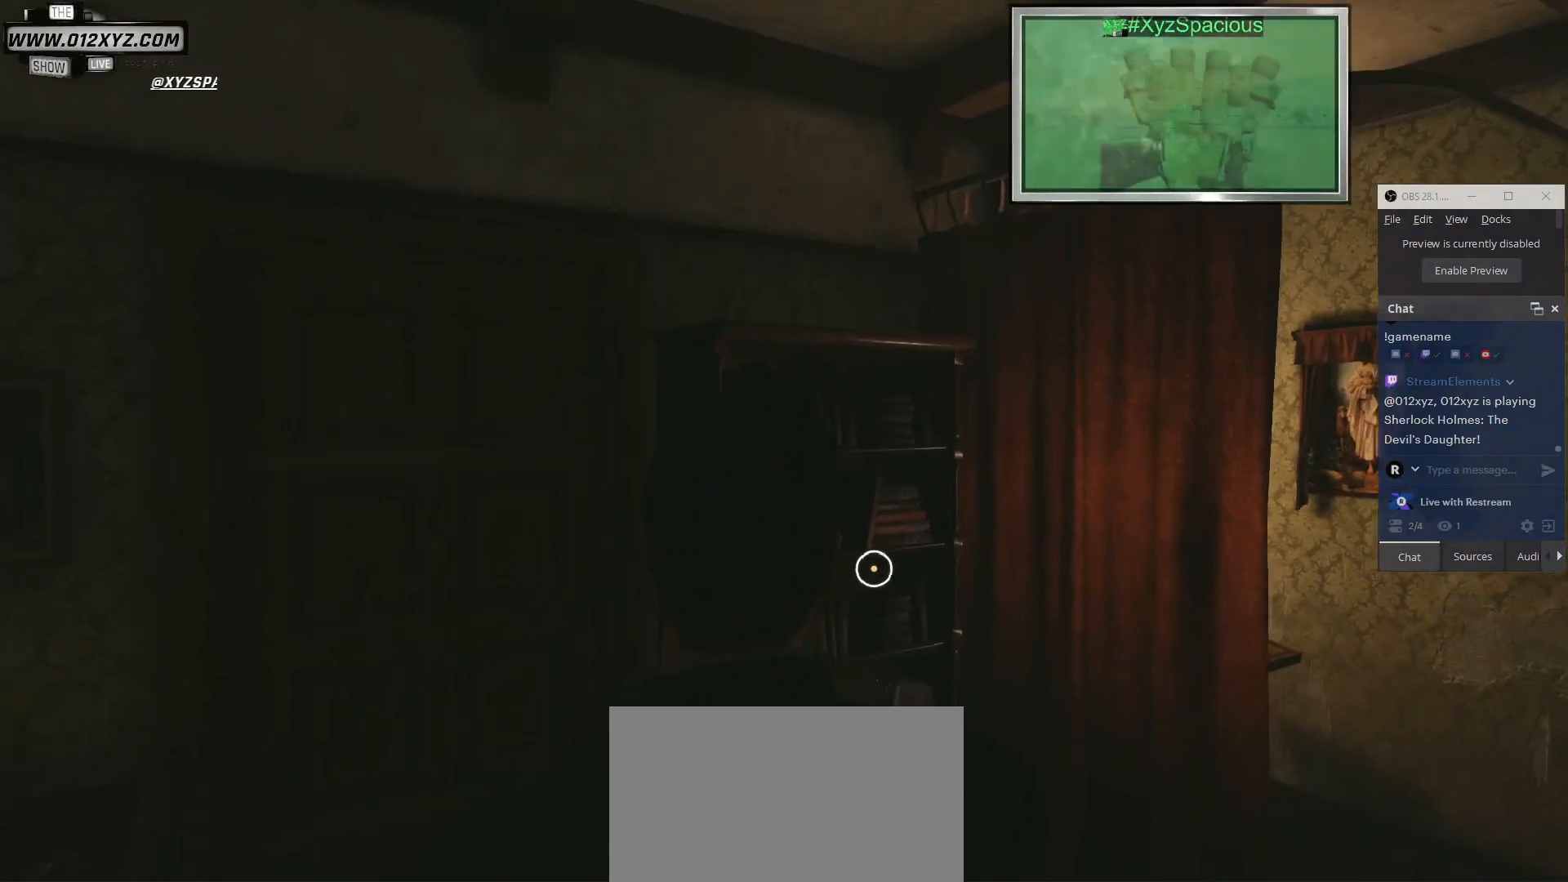
{"keys": ["w"], "mouse": [], "events": [[133, "w", "down"], [467, "d", "up"]]}
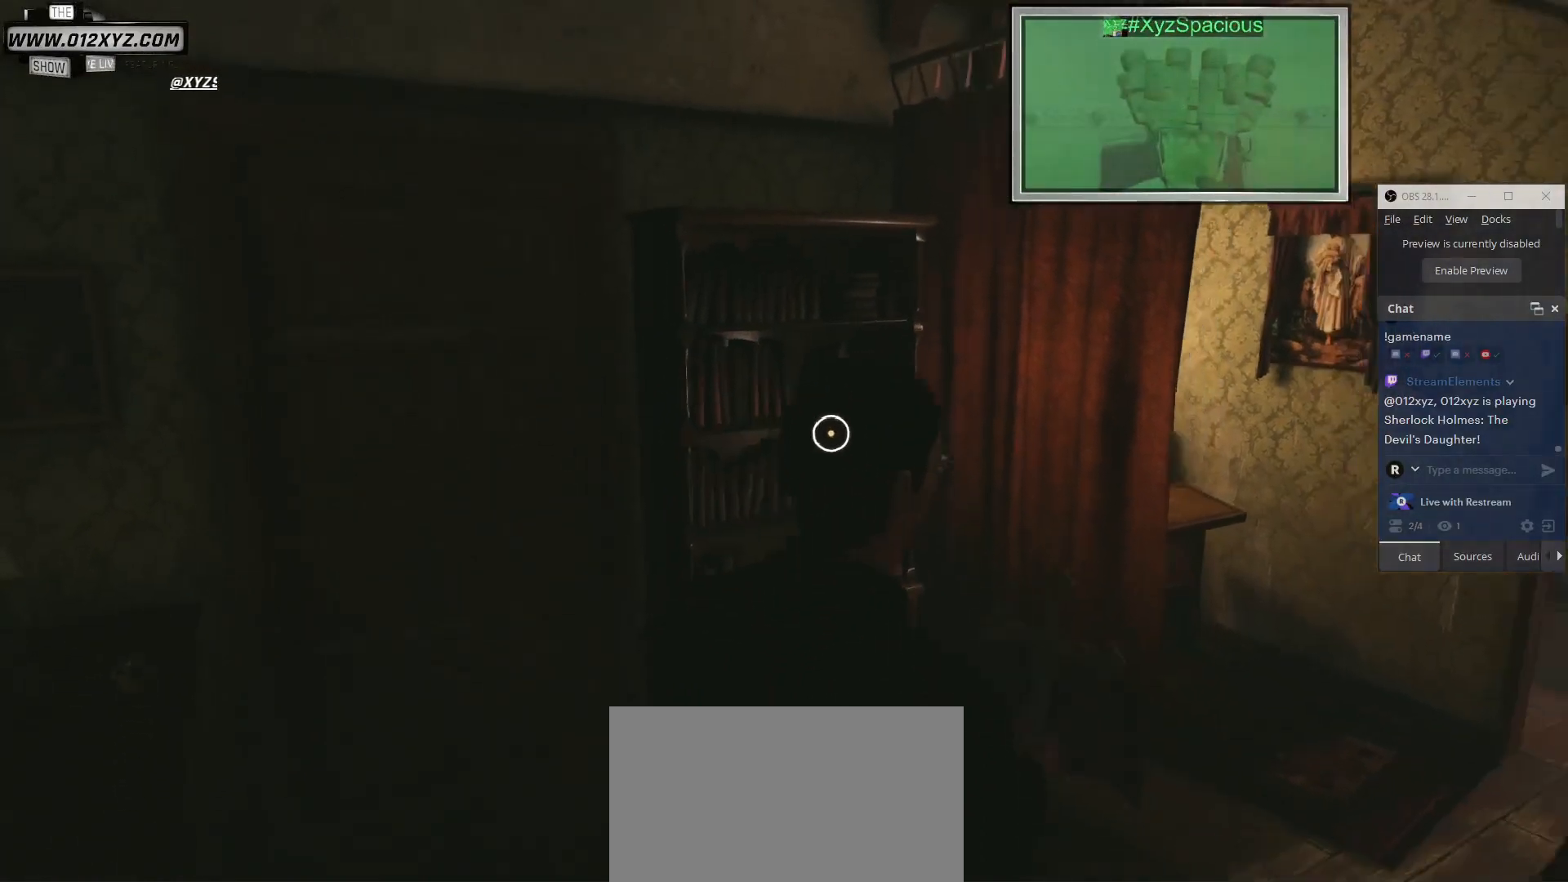
{"keys": ["w"], "mouse": [], "events": []}
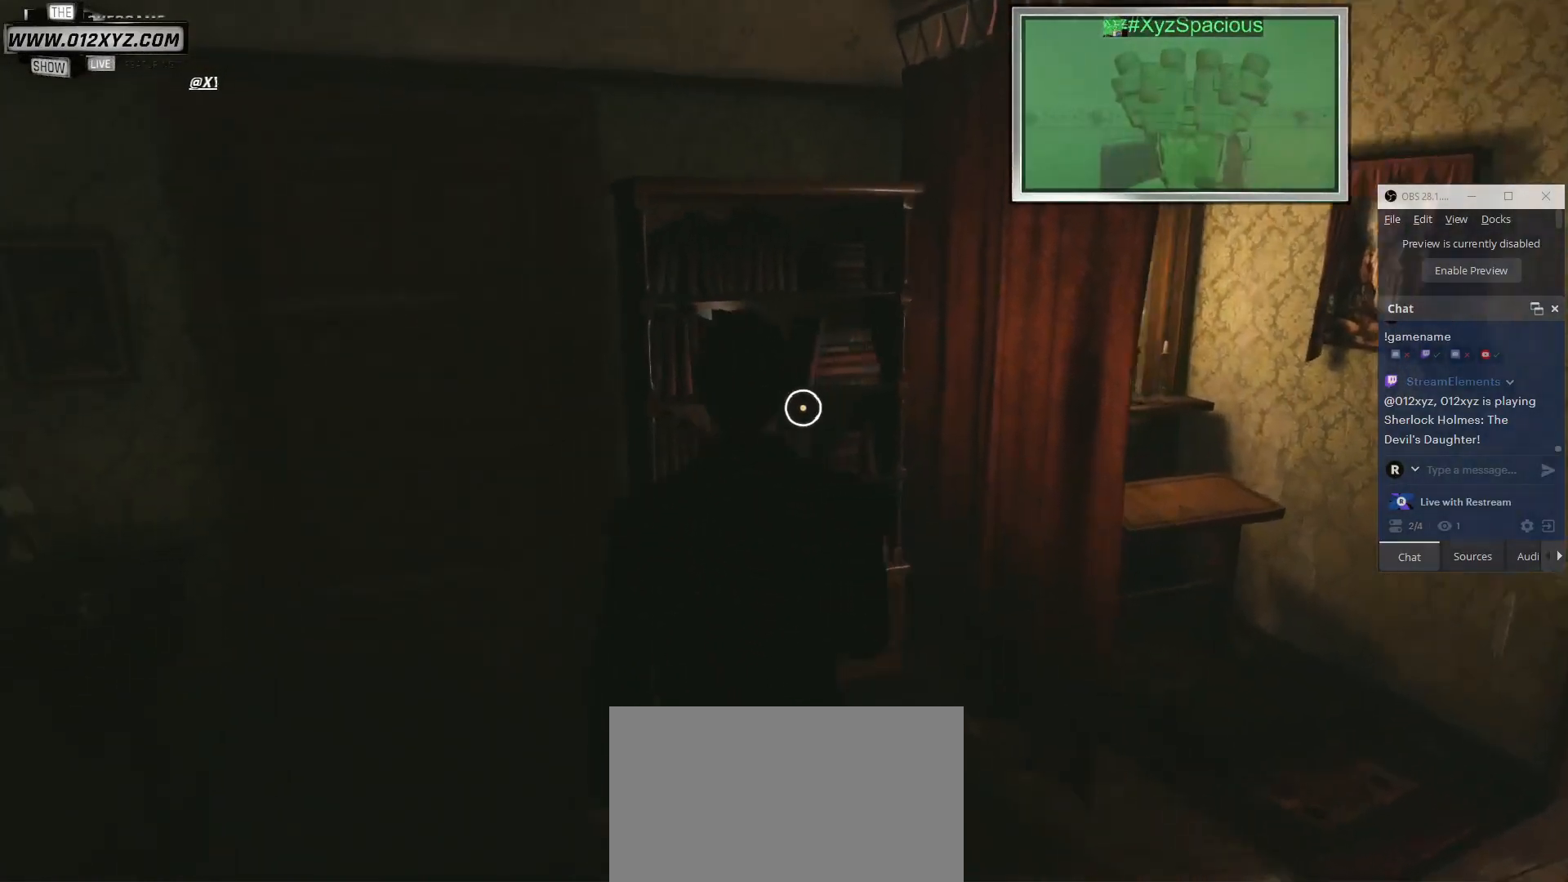
{"keys": [], "mouse": [], "events": [[33, "mouse_left", "down"], [67, "w", "up"], [167, "mouse_left", "up"]]}
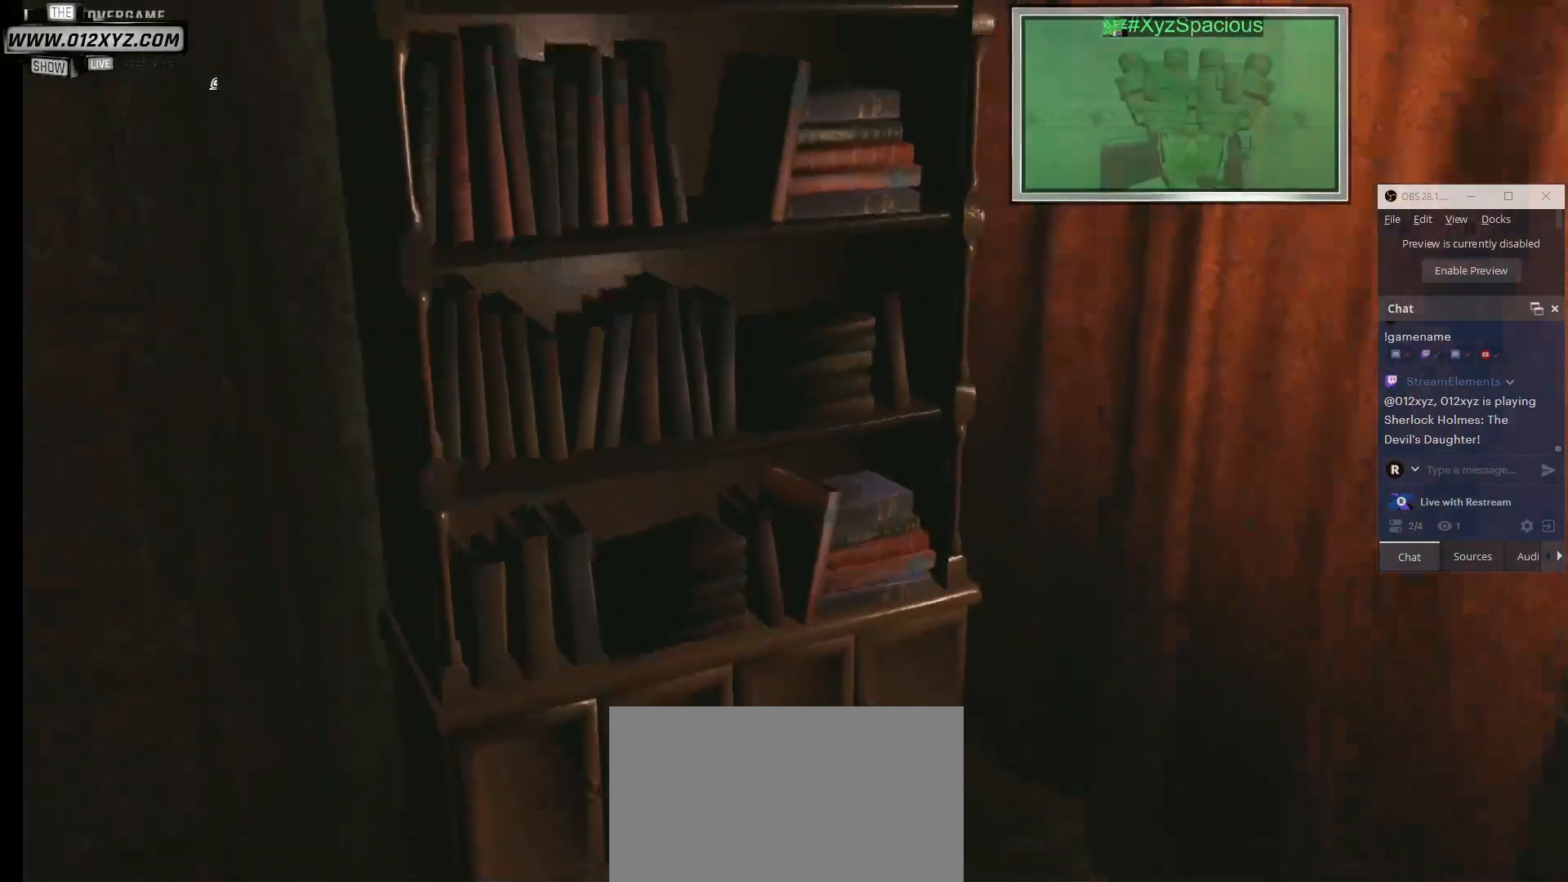
{"keys": [], "mouse": [], "events": []}
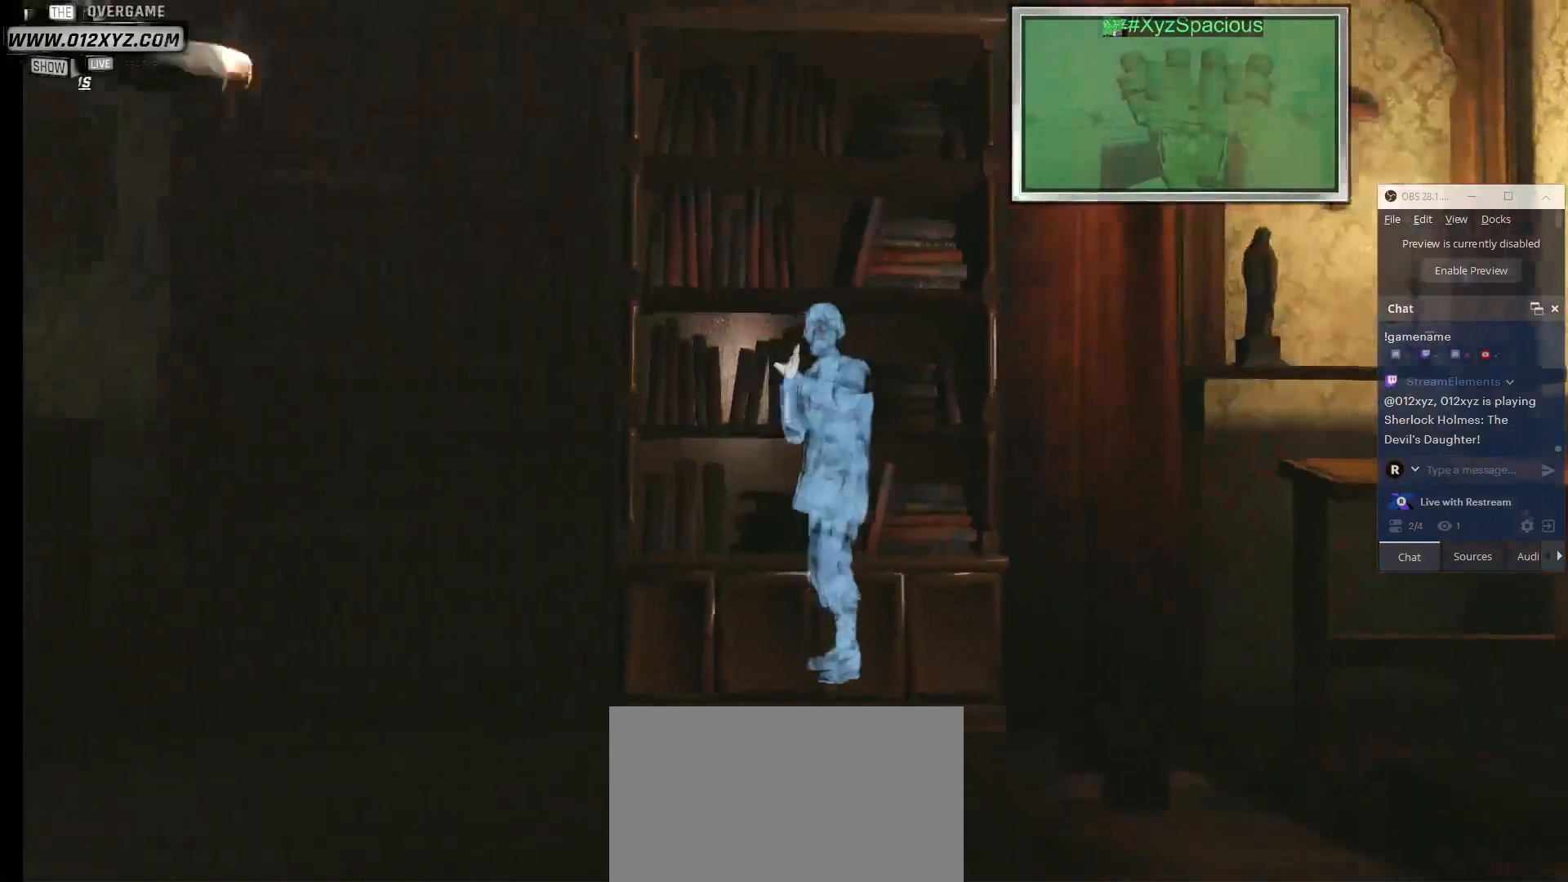
{"keys": [], "mouse": [], "events": []}
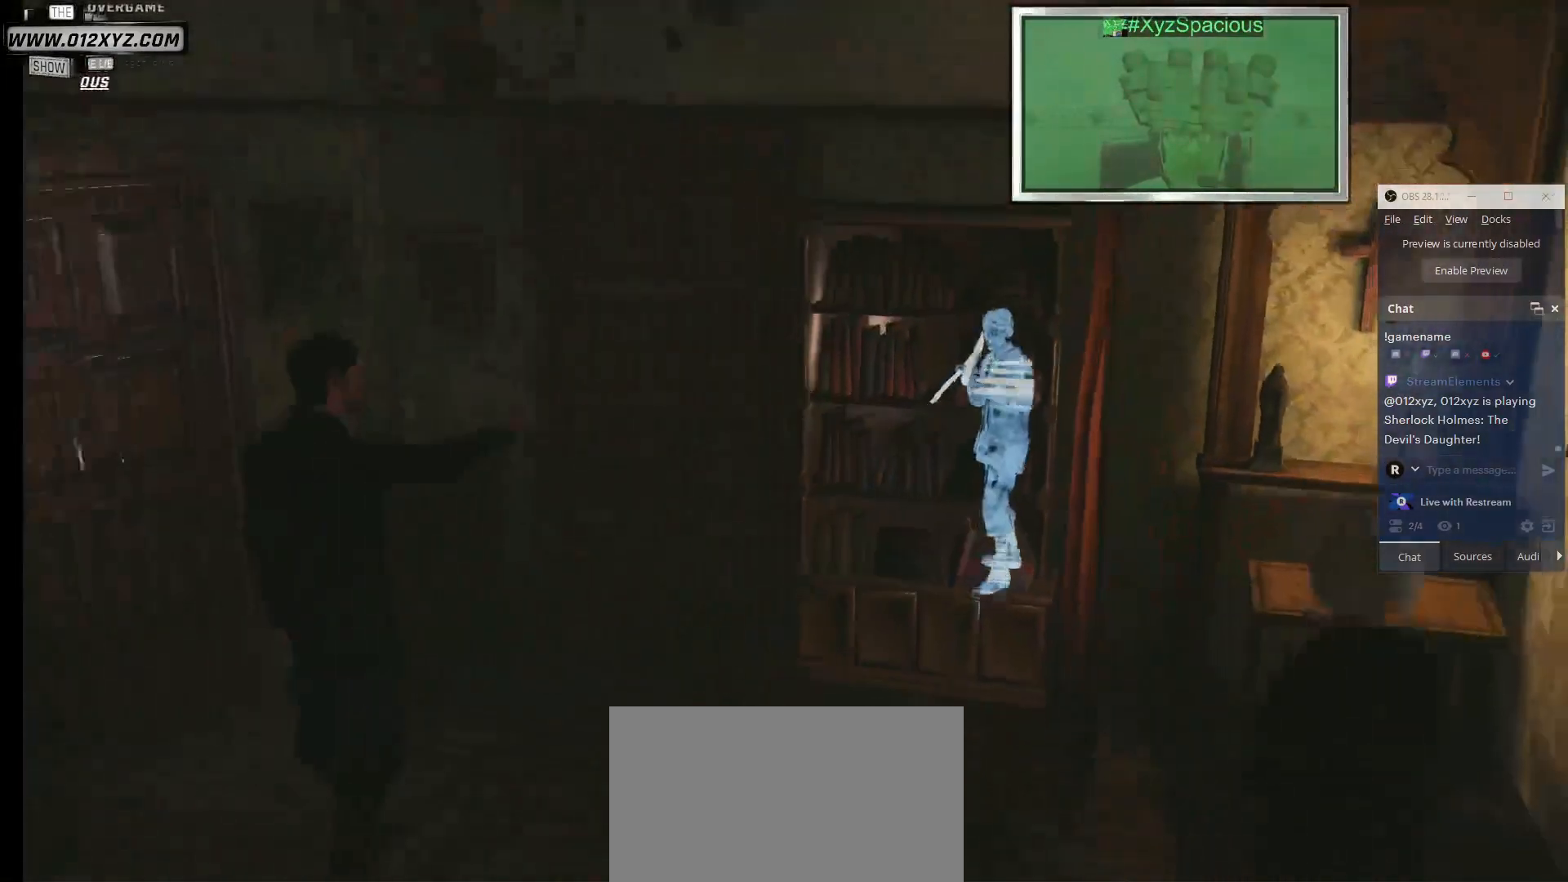
{"keys": [], "mouse": [], "events": []}
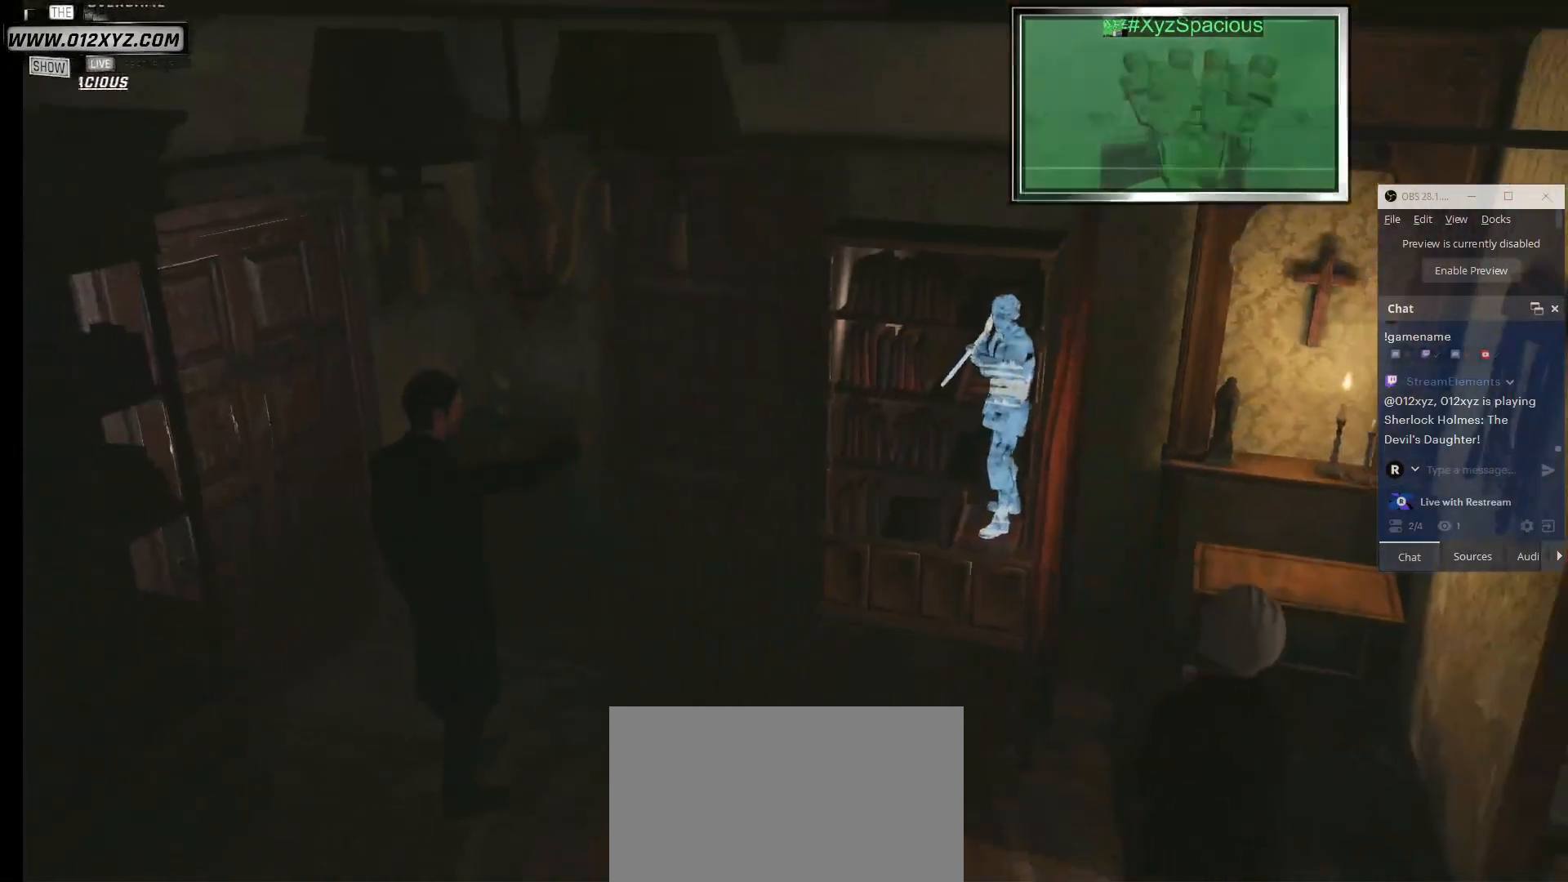
{"keys": [], "mouse": [], "events": []}
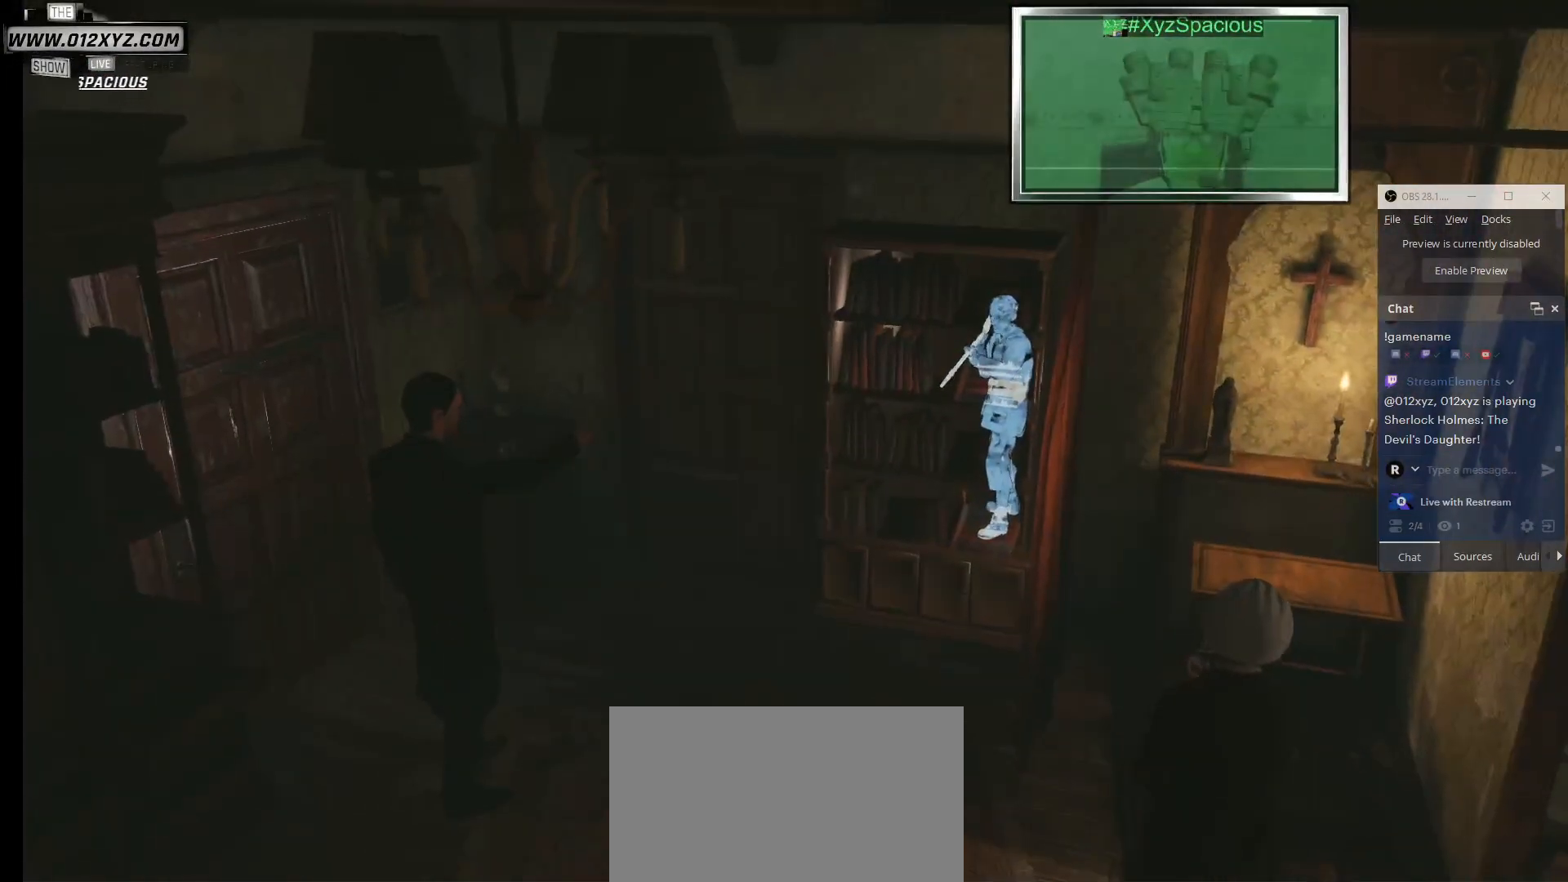
{"keys": [], "mouse": [], "events": []}
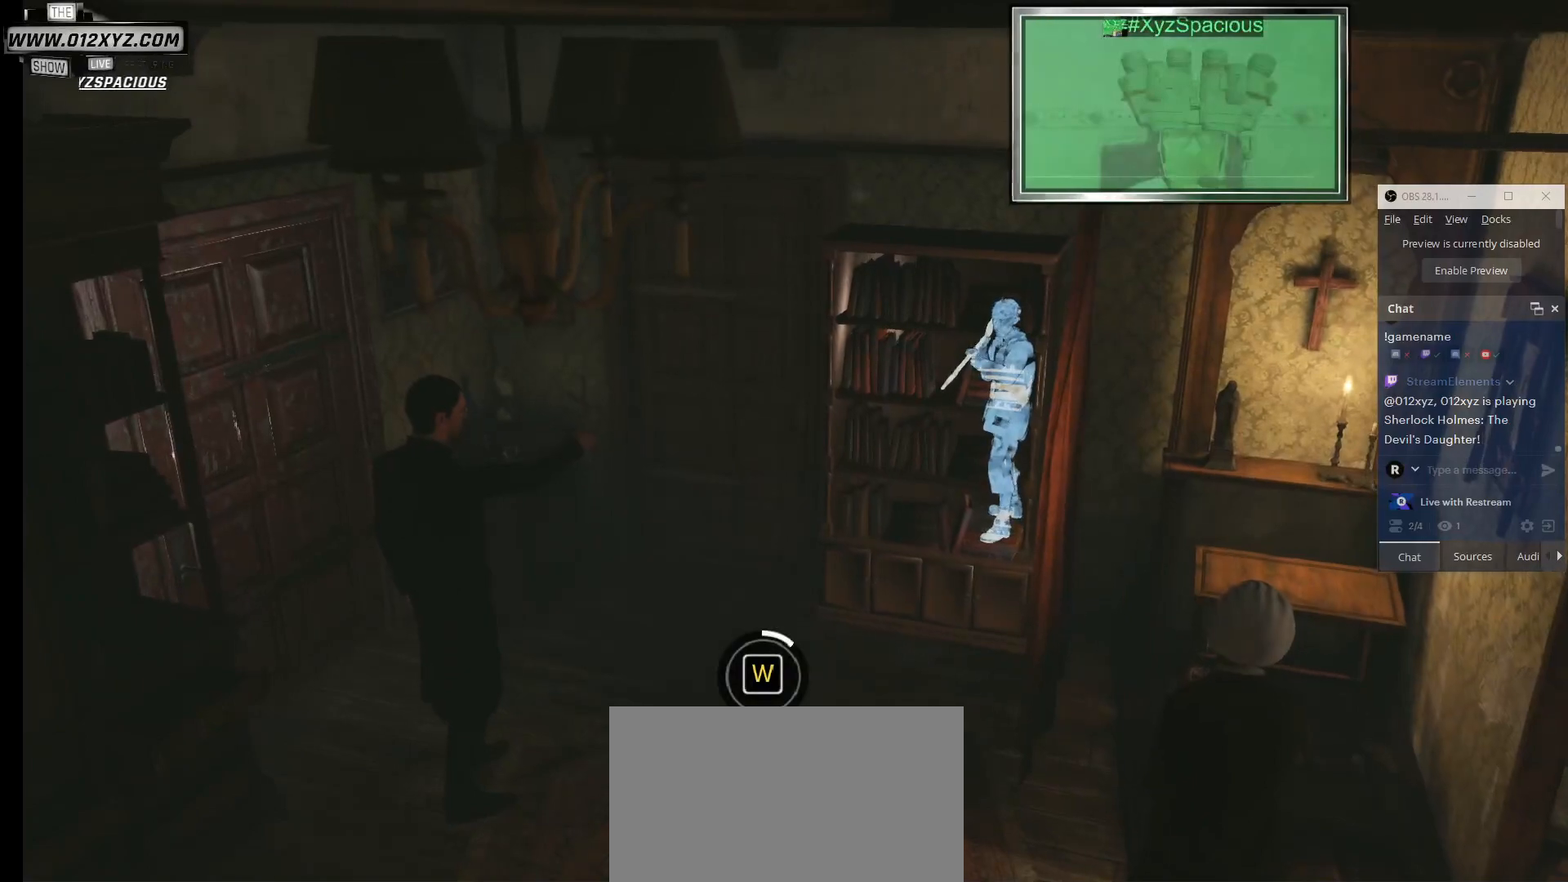
{"keys": [], "mouse": [], "events": [[133, "w", "down"], [400, "w", "up"]]}
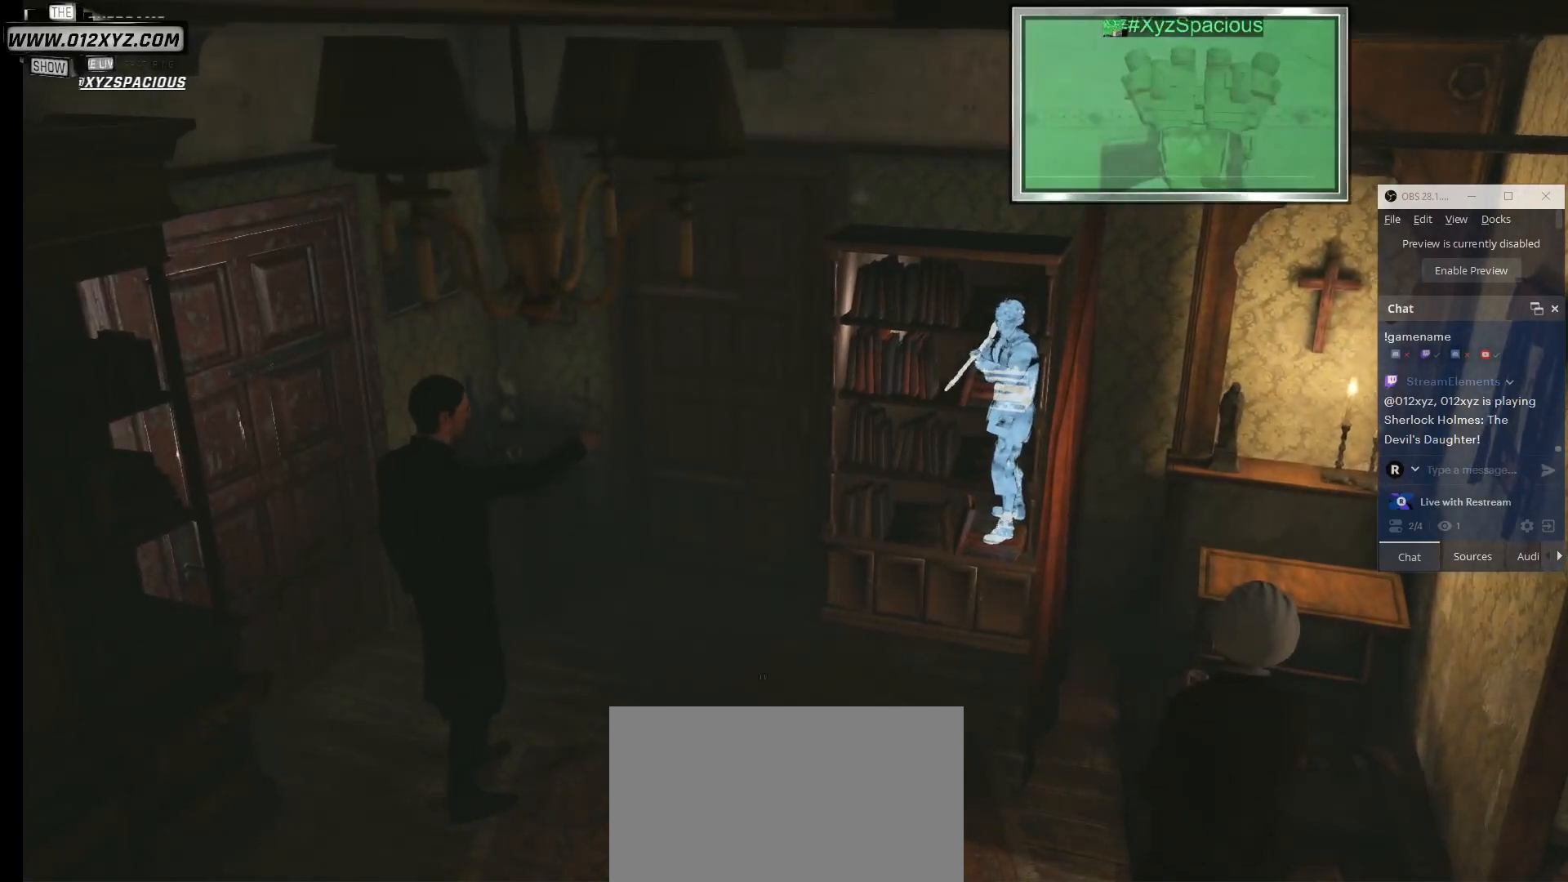
{"keys": [], "mouse": [], "events": []}
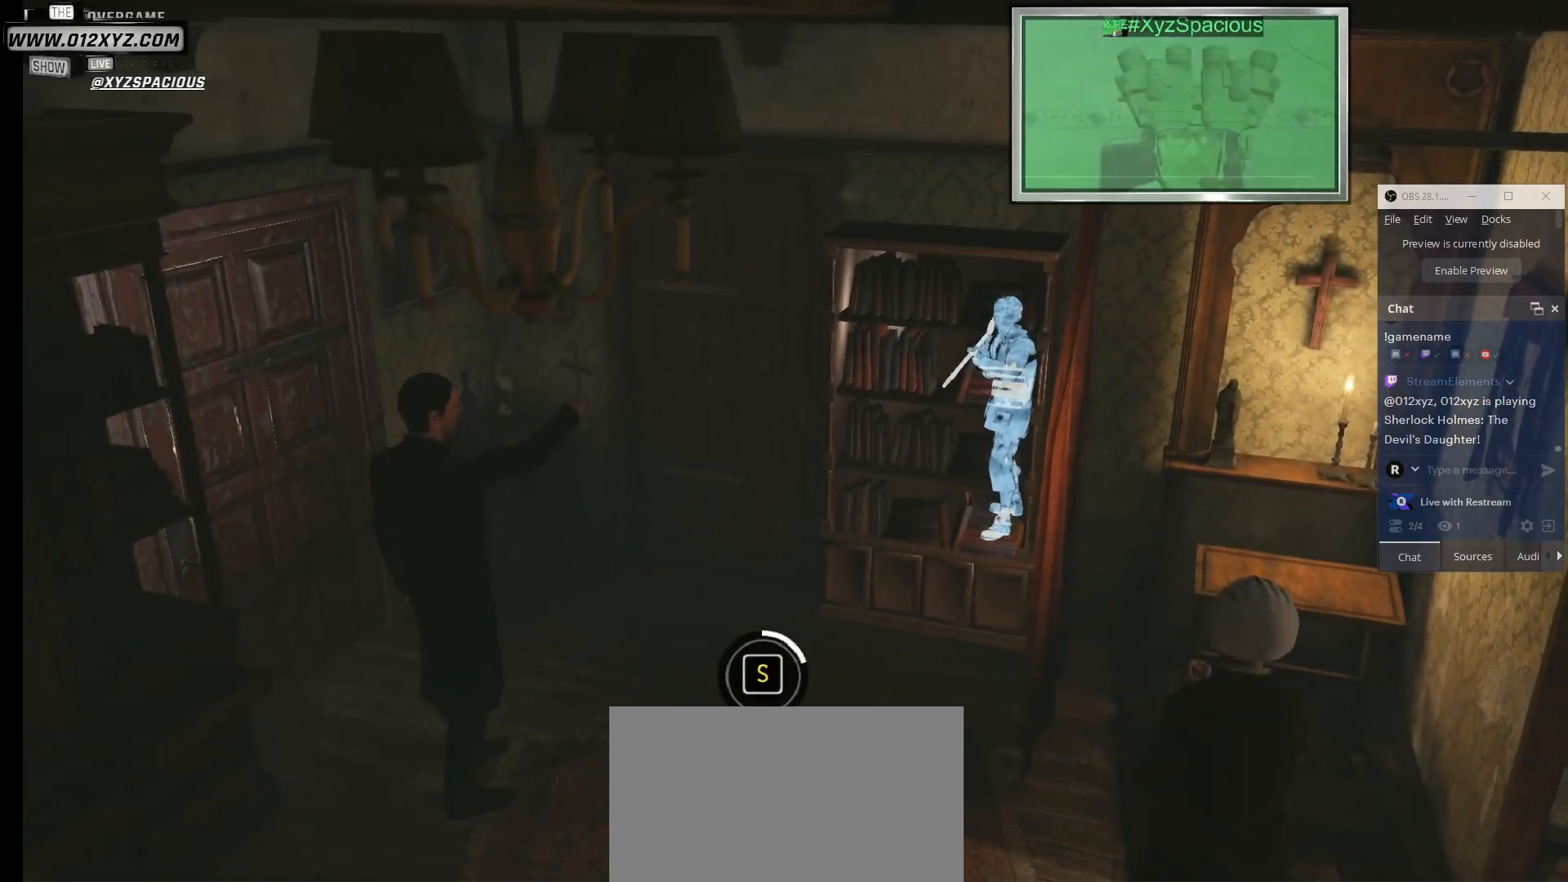
{"keys": [], "mouse": [], "events": [[100, "s", "down"], [333, "s", "up"]]}
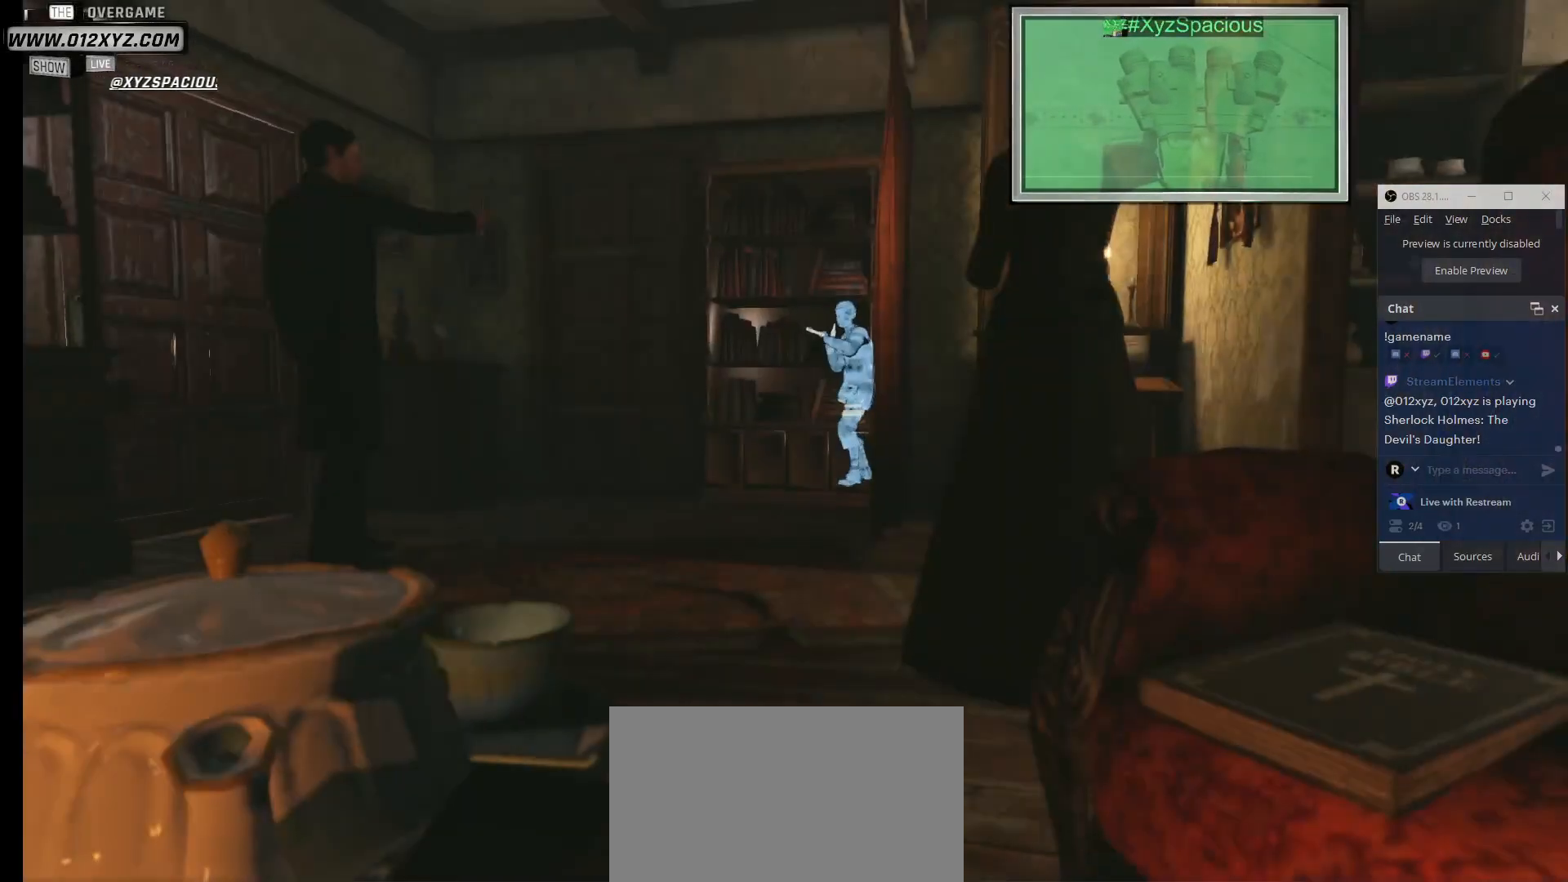
{"keys": [], "mouse": [], "events": []}
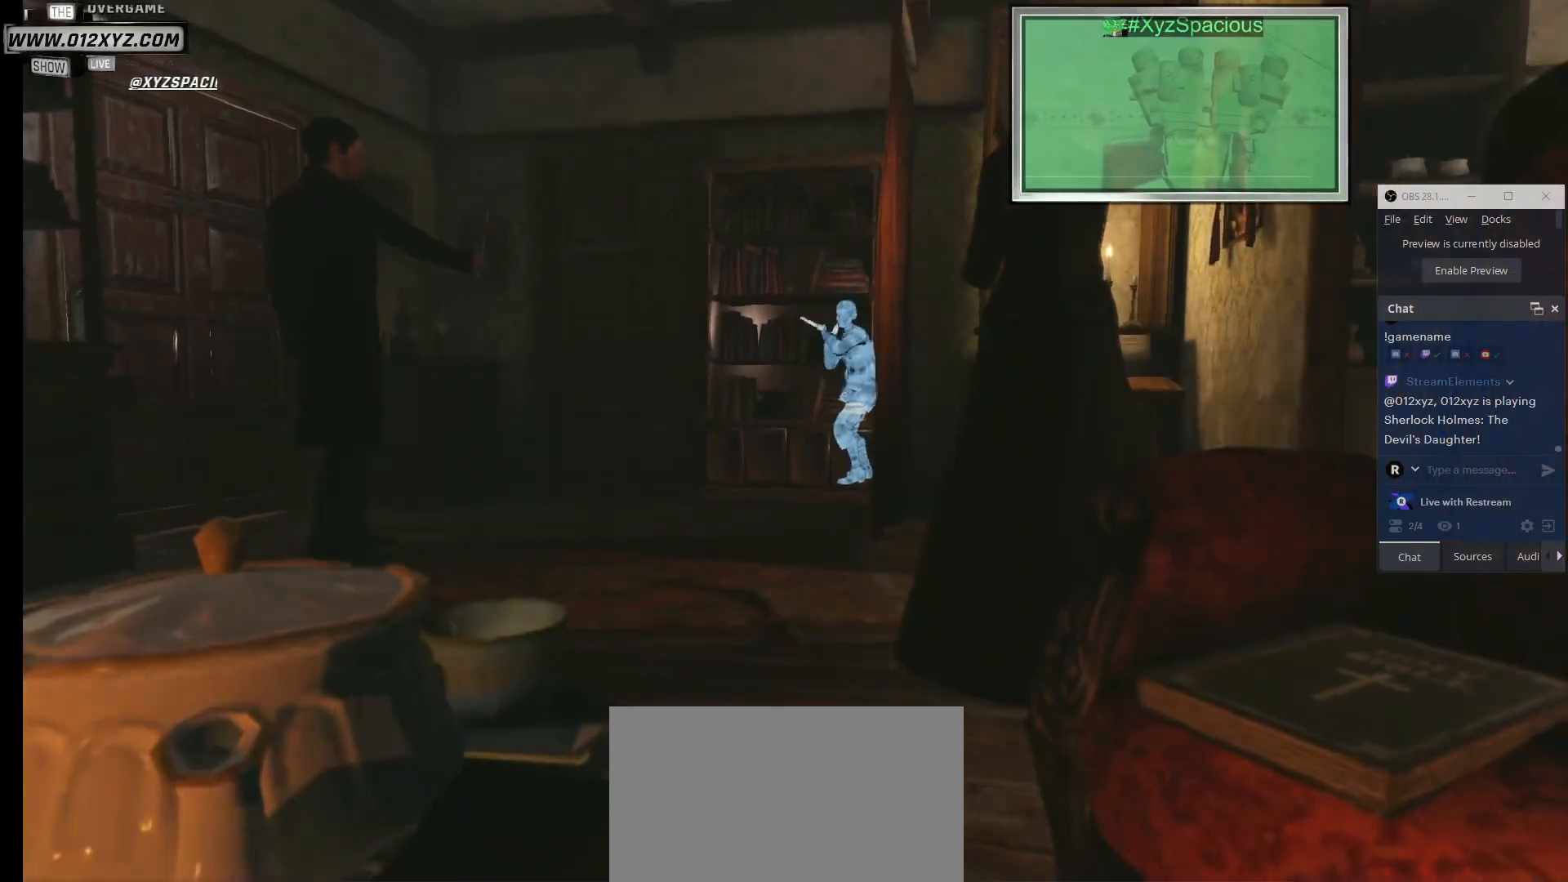
{"keys": [], "mouse": [], "events": []}
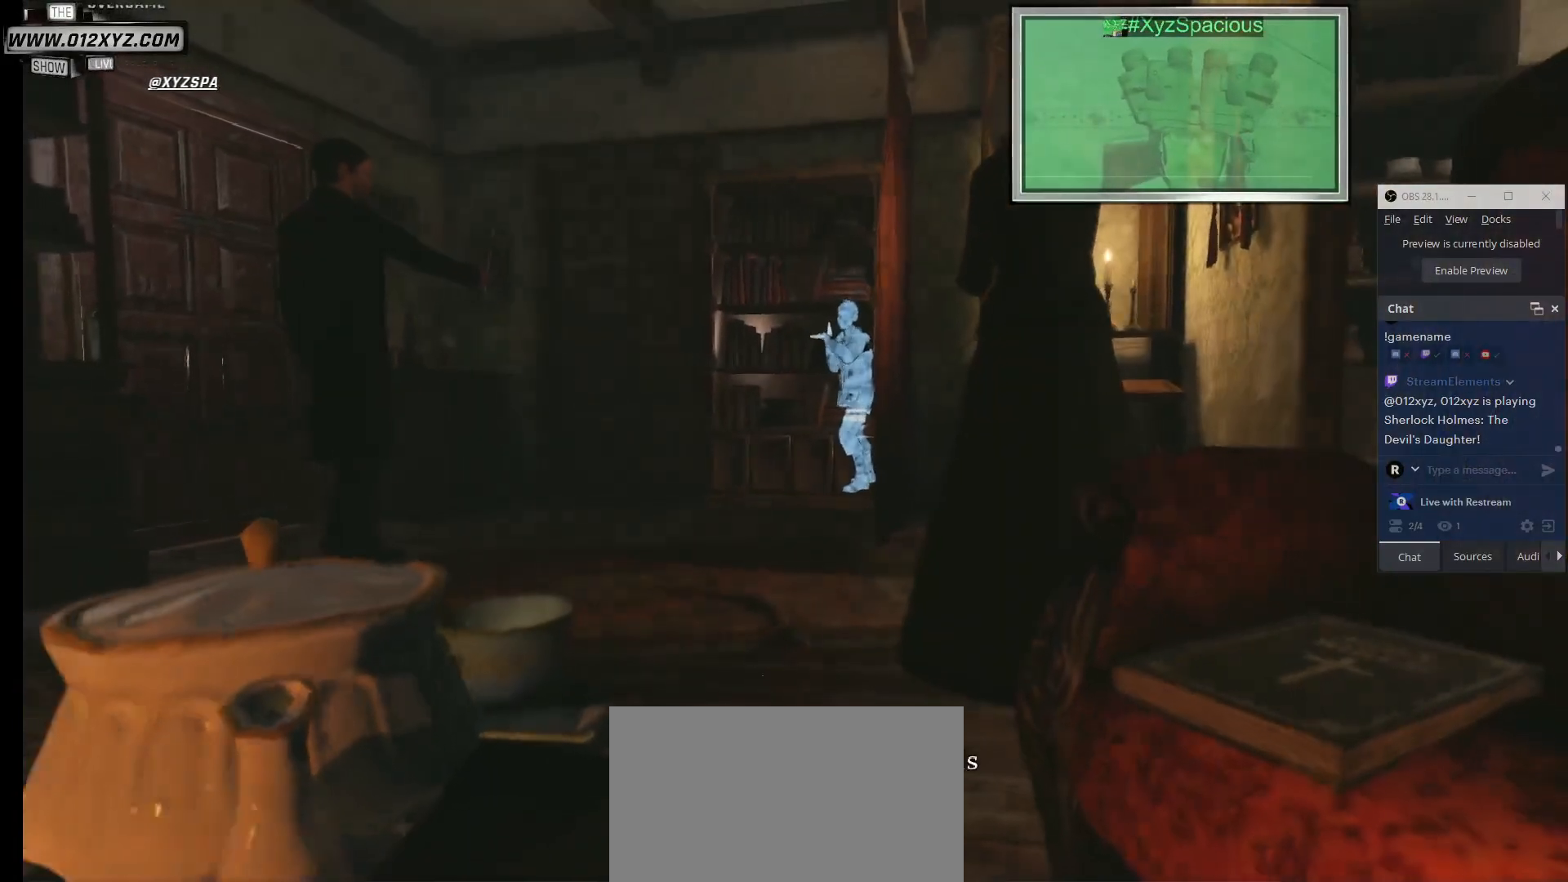
{"keys": ["a"], "mouse": [], "events": [[467, "a", "down"]]}
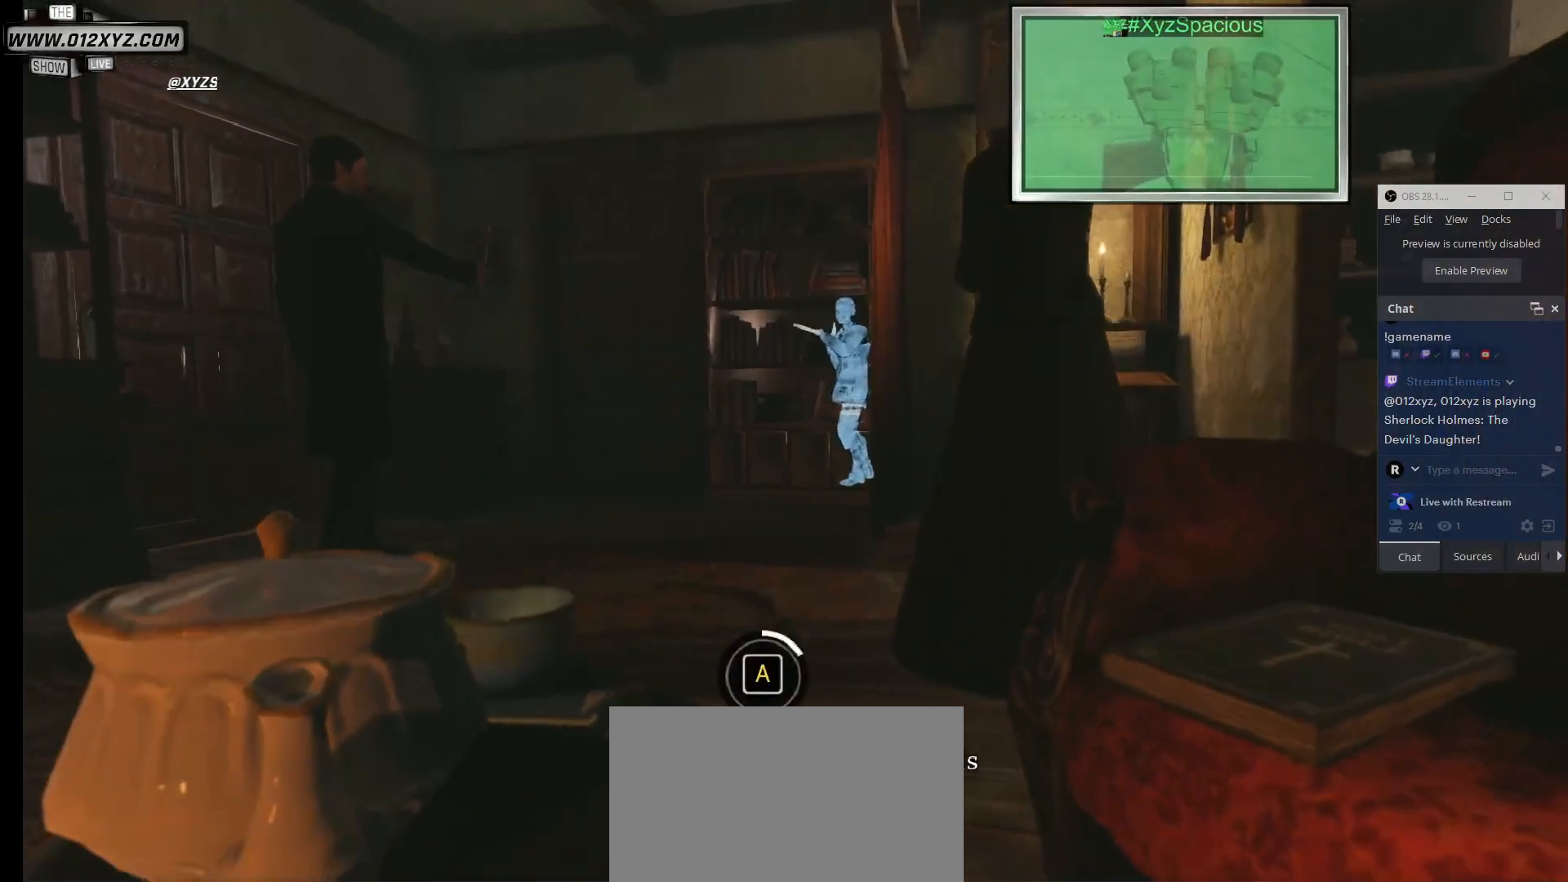
{"keys": [], "mouse": [], "events": [[300, "a", "up"]]}
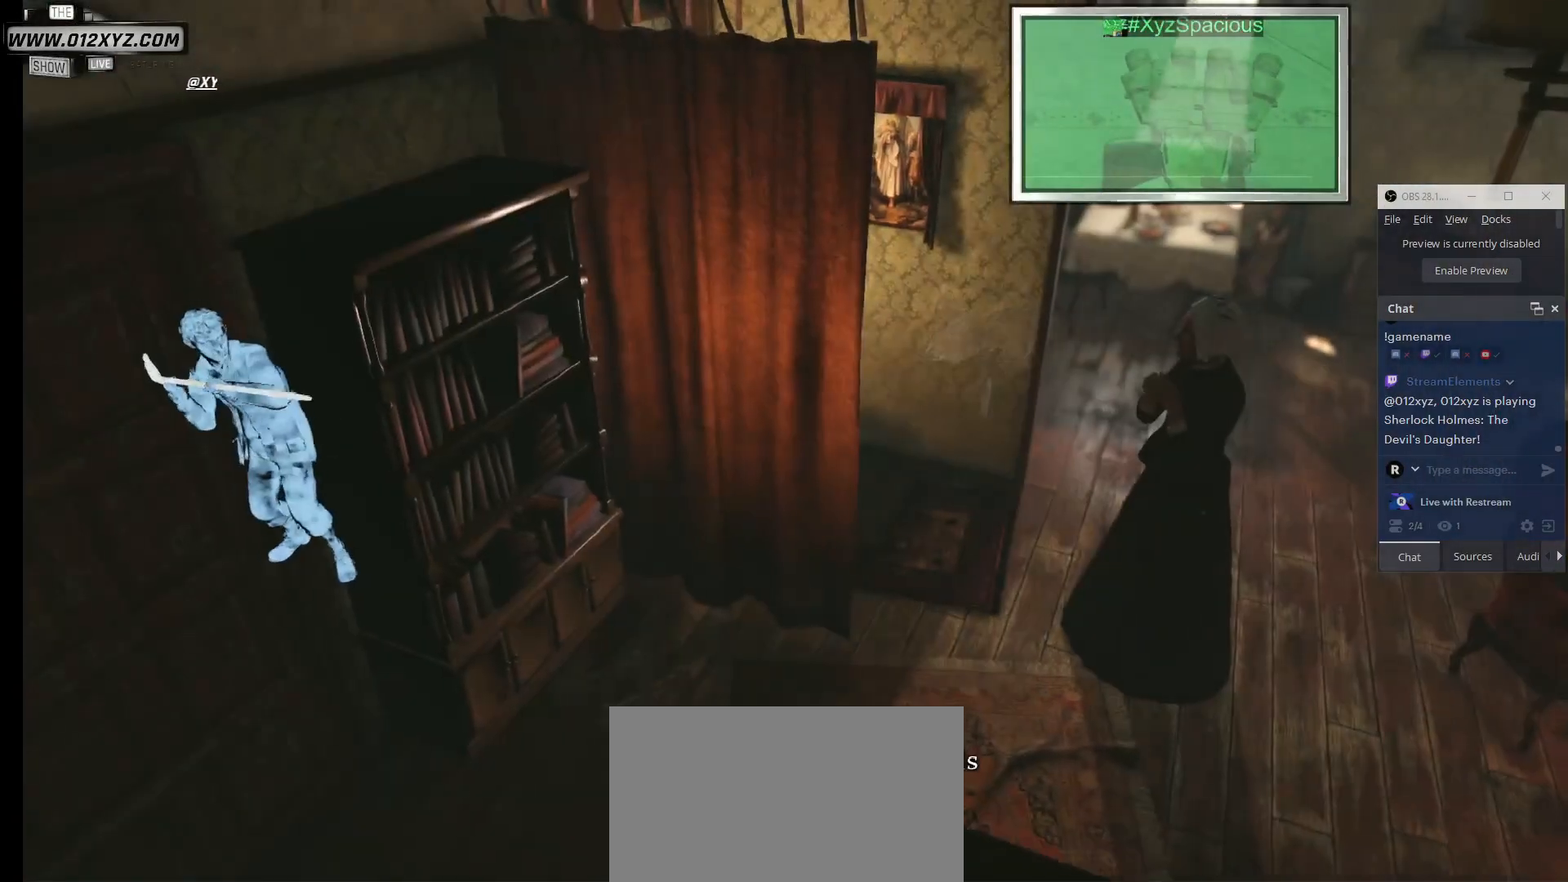
{"keys": [], "mouse": [], "events": []}
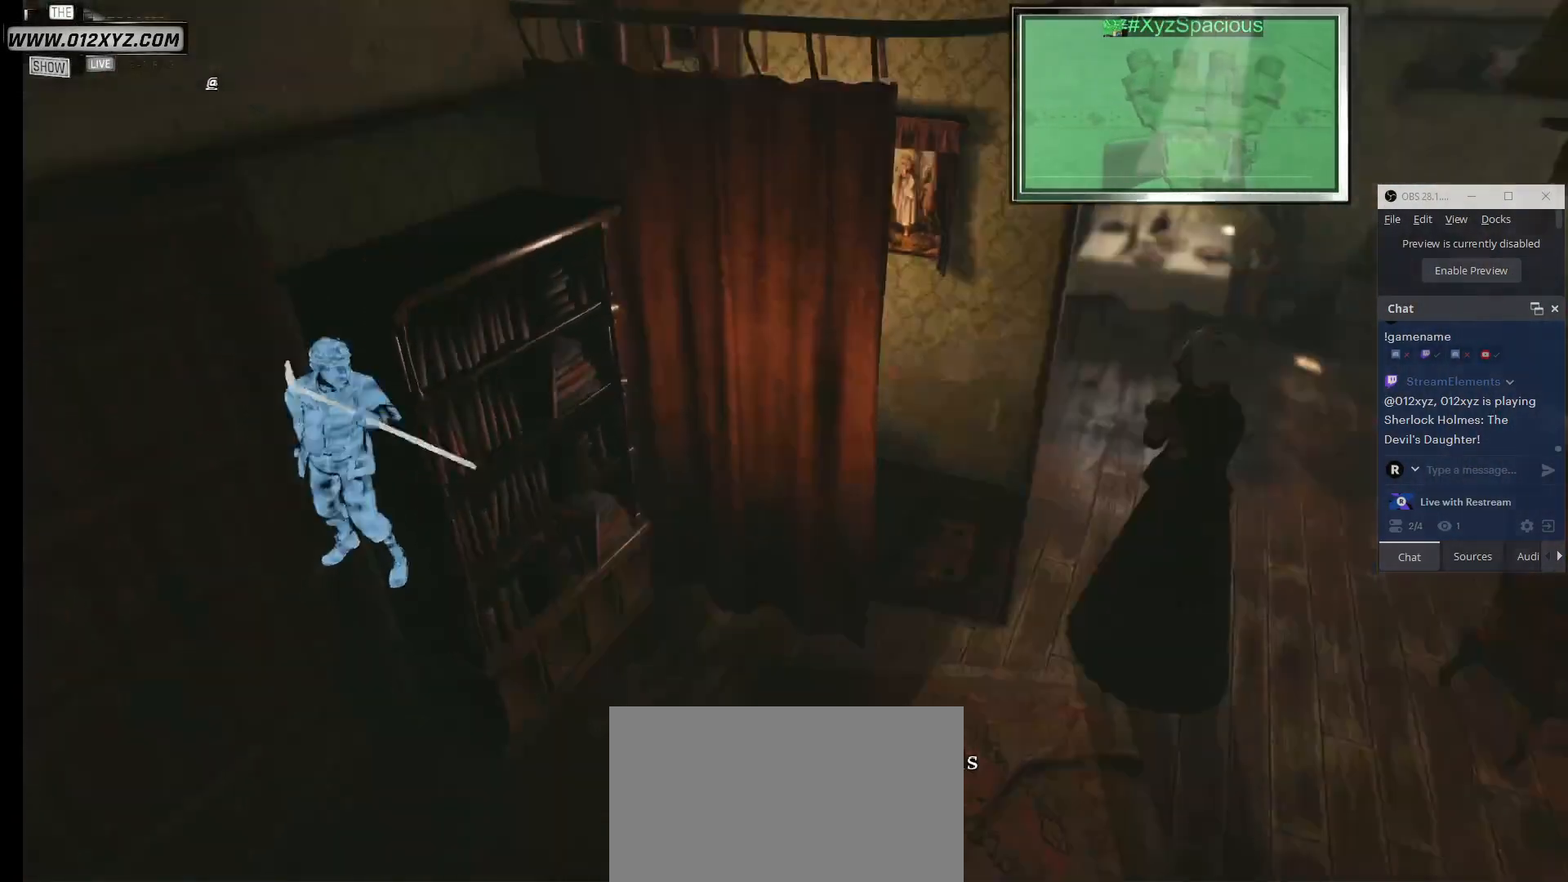
{"keys": [], "mouse": [], "events": []}
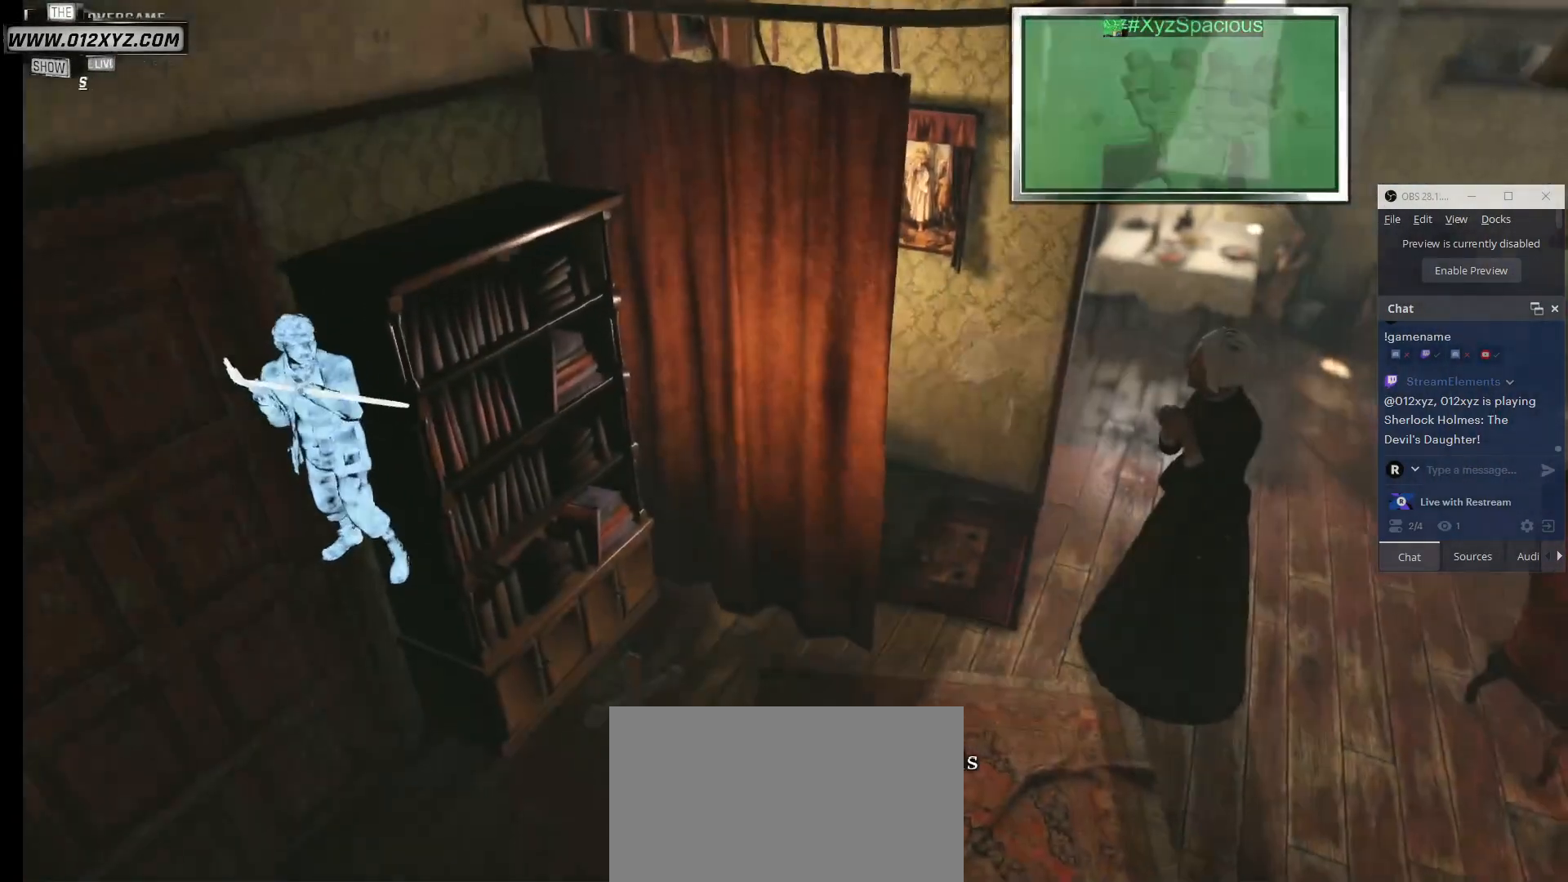
{"keys": [], "mouse": [], "events": []}
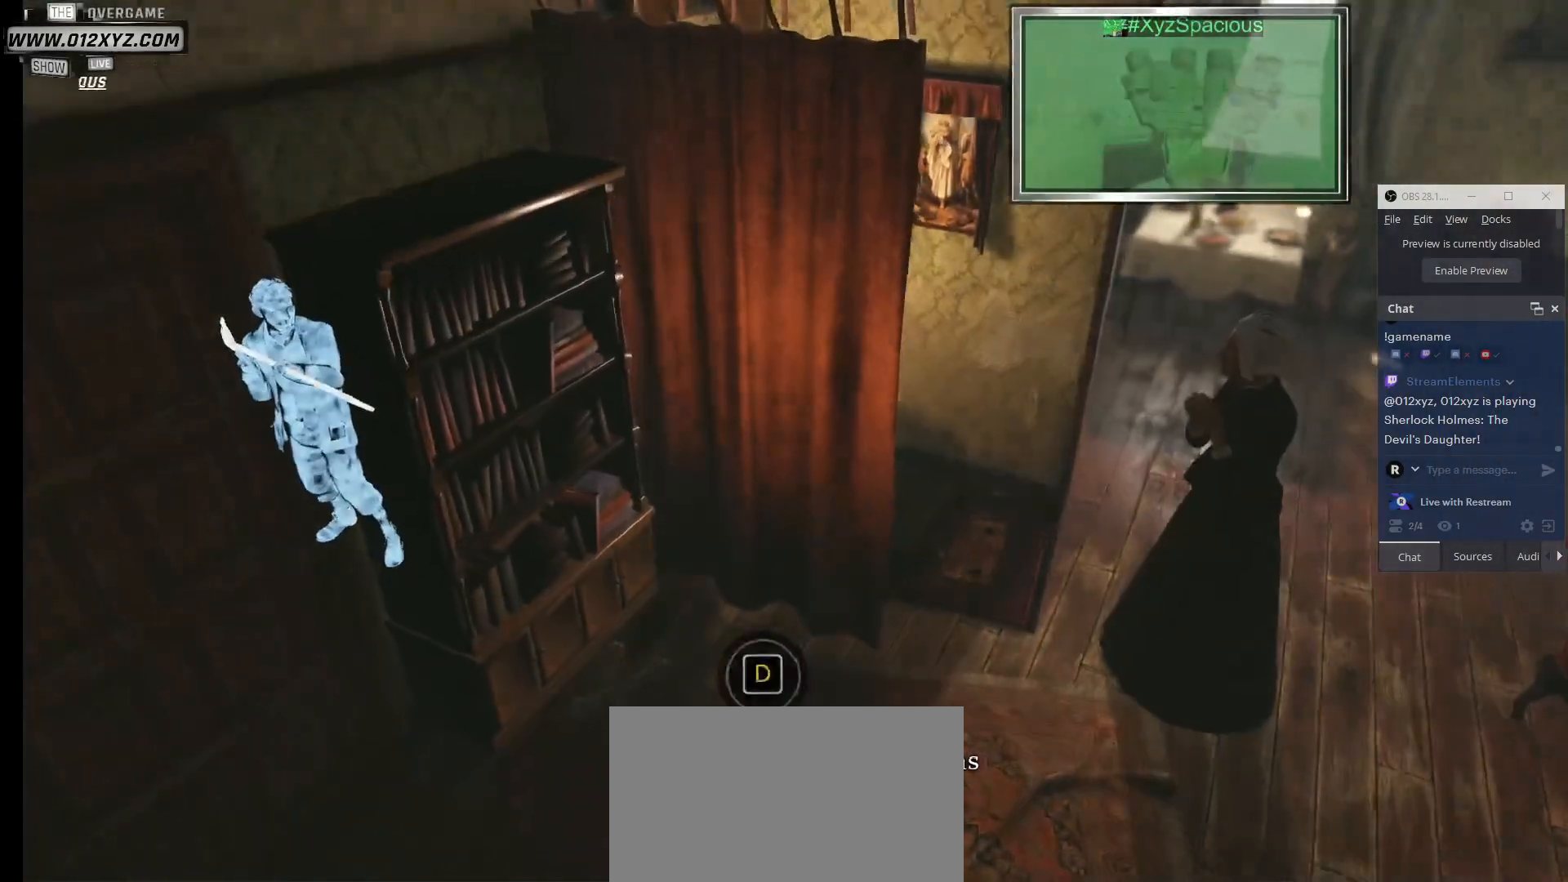
{"keys": ["d"], "mouse": [], "events": [[233, "d", "down"]]}
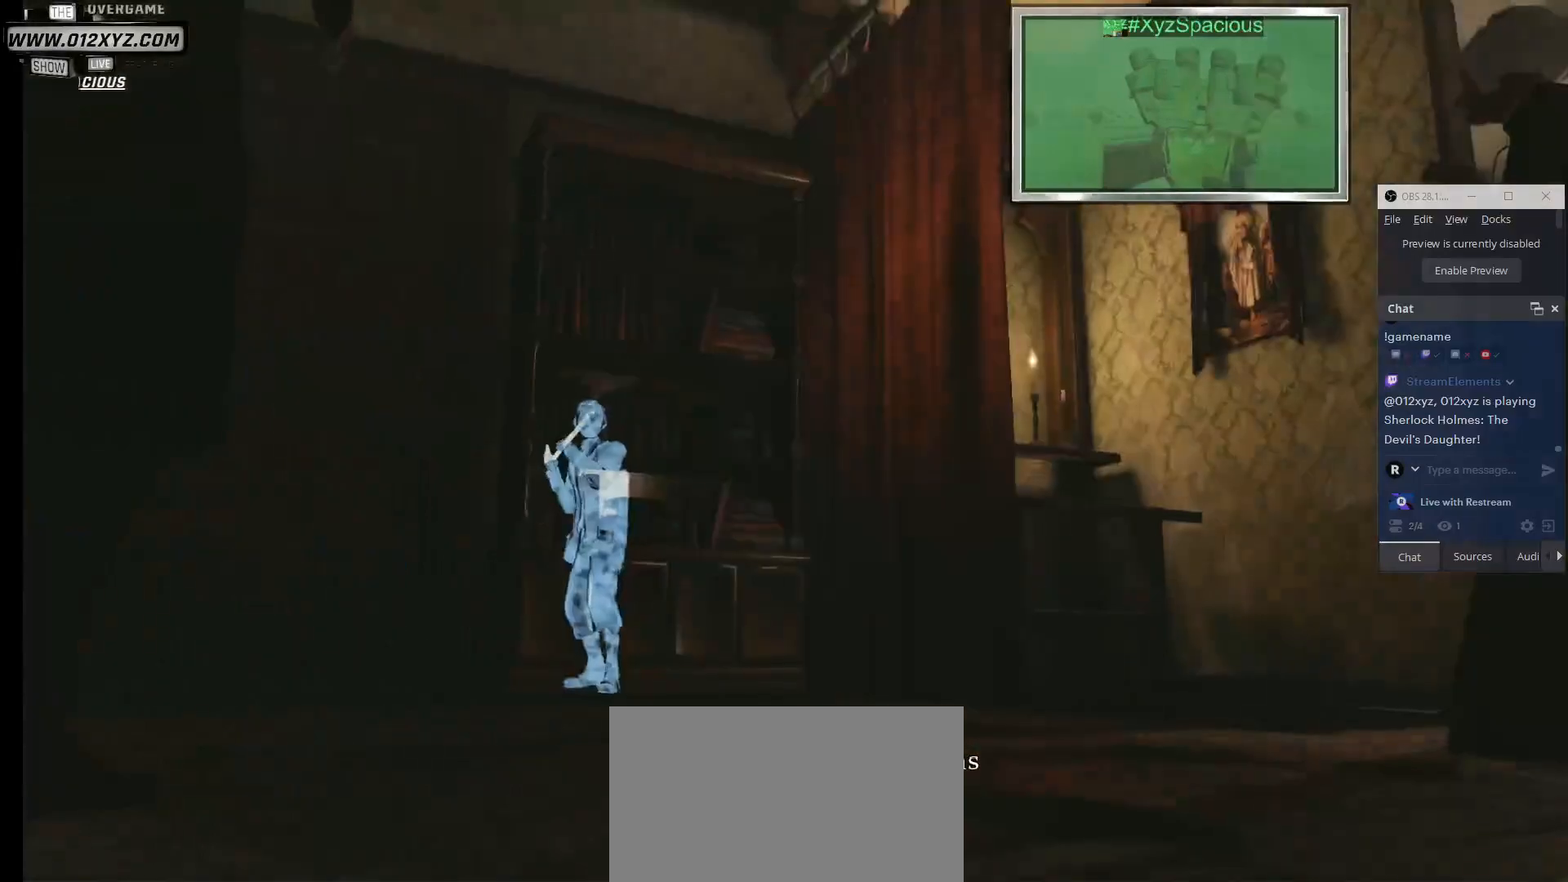
{"keys": [], "mouse": [], "events": [[133, "d", "up"]]}